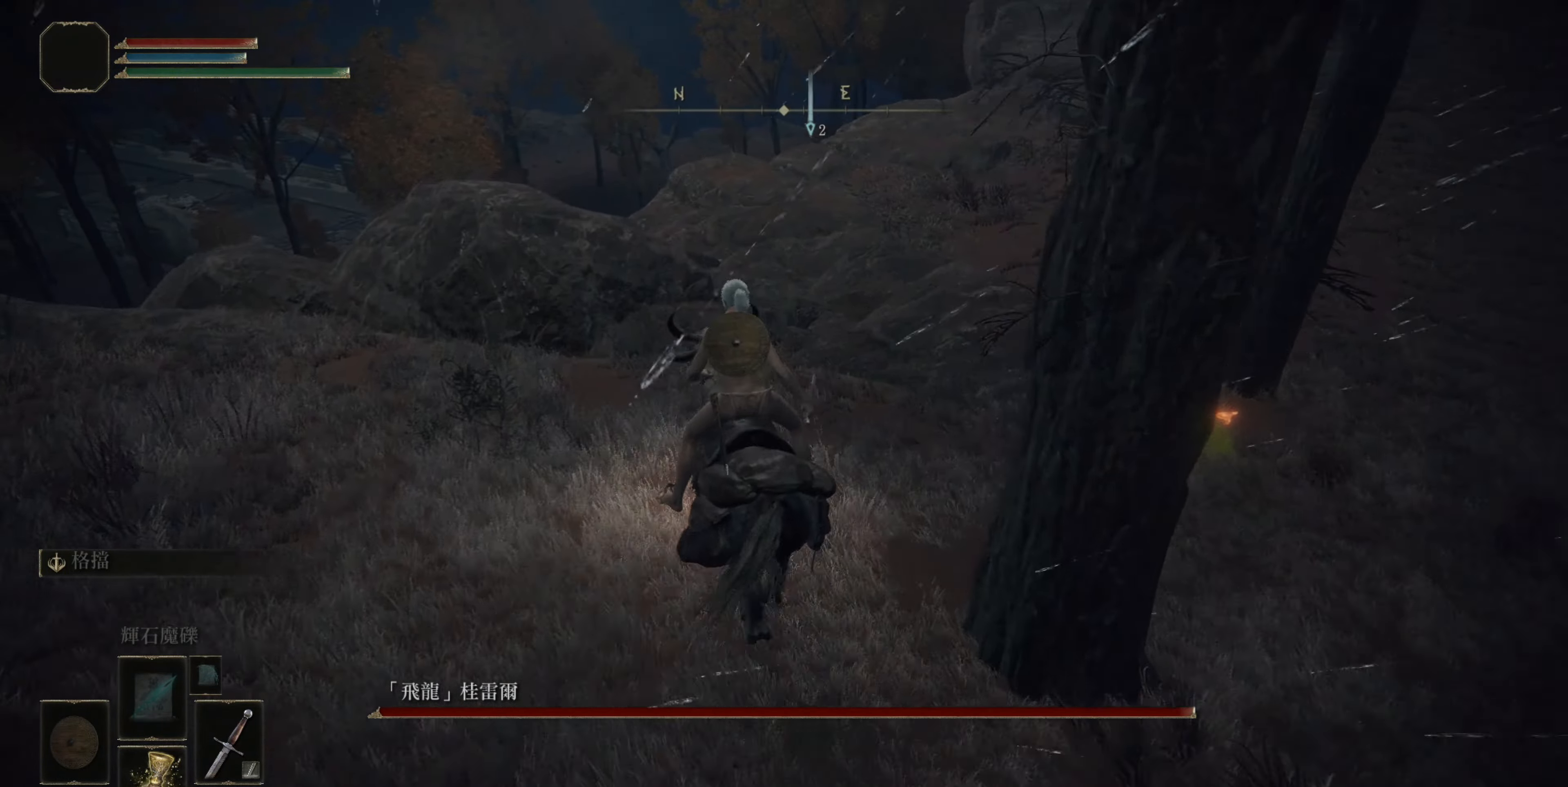
Gameplay with a controller (PlayStation layout); each line is a JSON object with the inputs held at the frame after it. "events" lists button and stick changes between this image and that frame as [ms after this image, input, new state], when the widget could be followed in between.
{"buttons": [], "left_stick": "up", "right_stick": "down", "events": [[133, "right_stick", "down"], [250, "right_stick", "center"], [350, "right_stick", "down"]]}
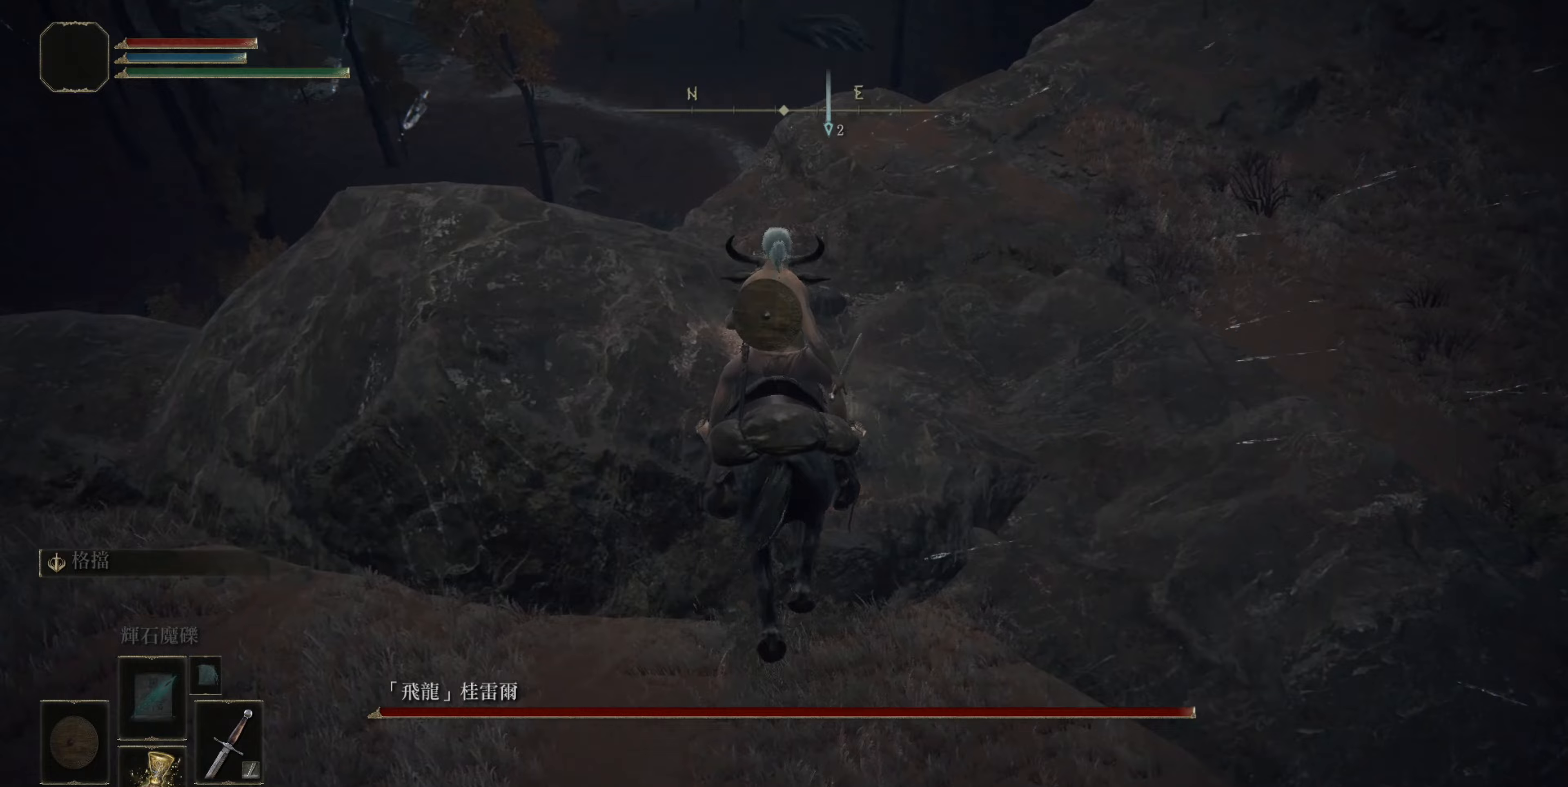
{"buttons": [], "left_stick": "center", "right_stick": "down-right", "events": [[300, "right_stick", "center"], [367, "left_stick", "center"], [433, "right_stick", "down-right"]]}
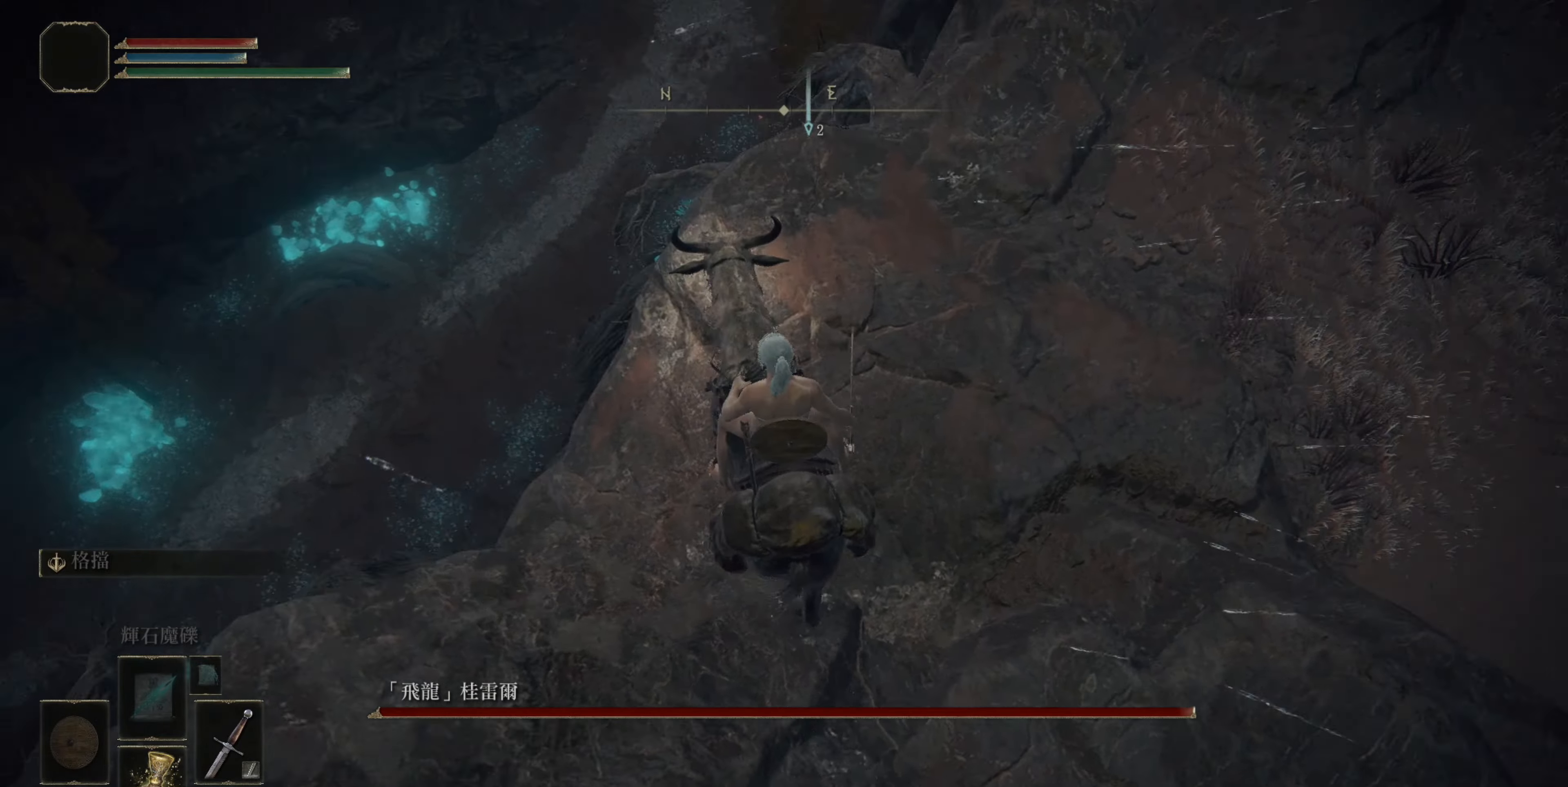
{"buttons": [], "left_stick": "up", "right_stick": "down-right", "events": [[67, "right_stick", "center"], [117, "left_stick", "up"], [150, "right_stick", "up-right"], [250, "right_stick", "center"], [467, "right_stick", "down-right"]]}
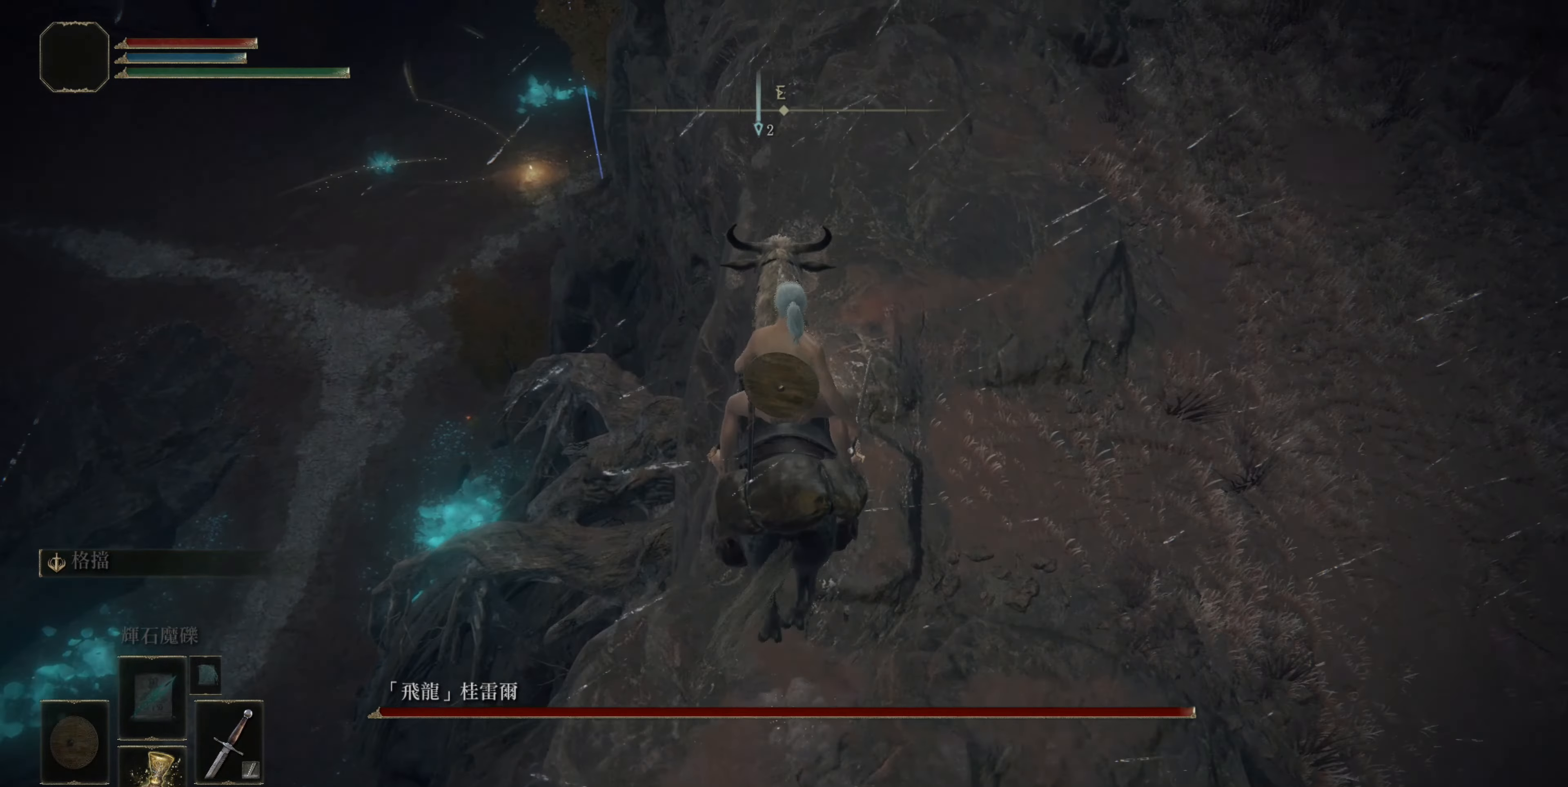
{"buttons": [], "left_stick": "up", "right_stick": "center", "events": [[33, "right_stick", "center"]]}
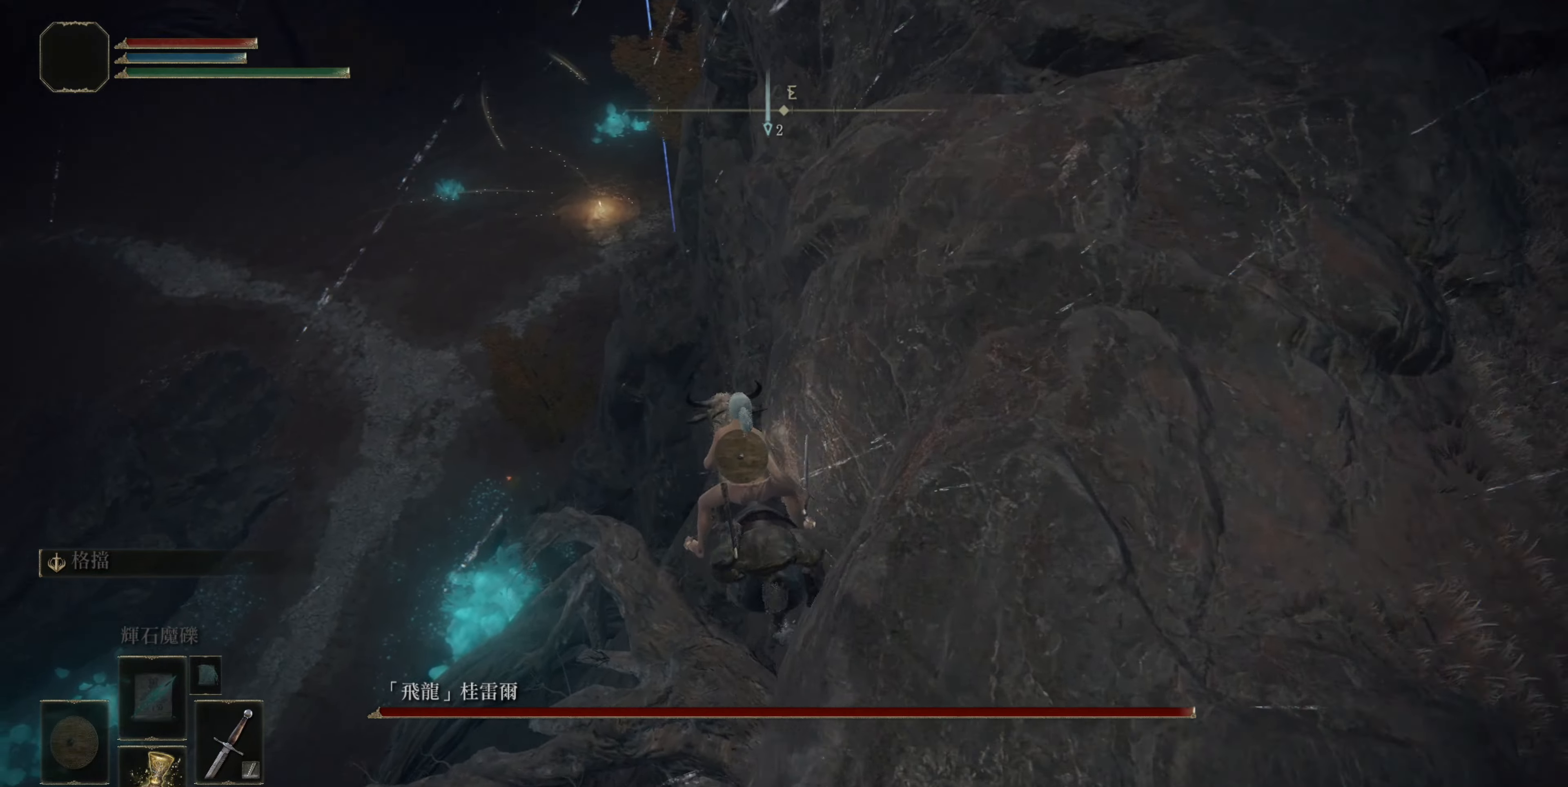
{"buttons": [], "left_stick": "up", "right_stick": "center", "events": [[133, "left_stick", "center"], [450, "left_stick", "up"]]}
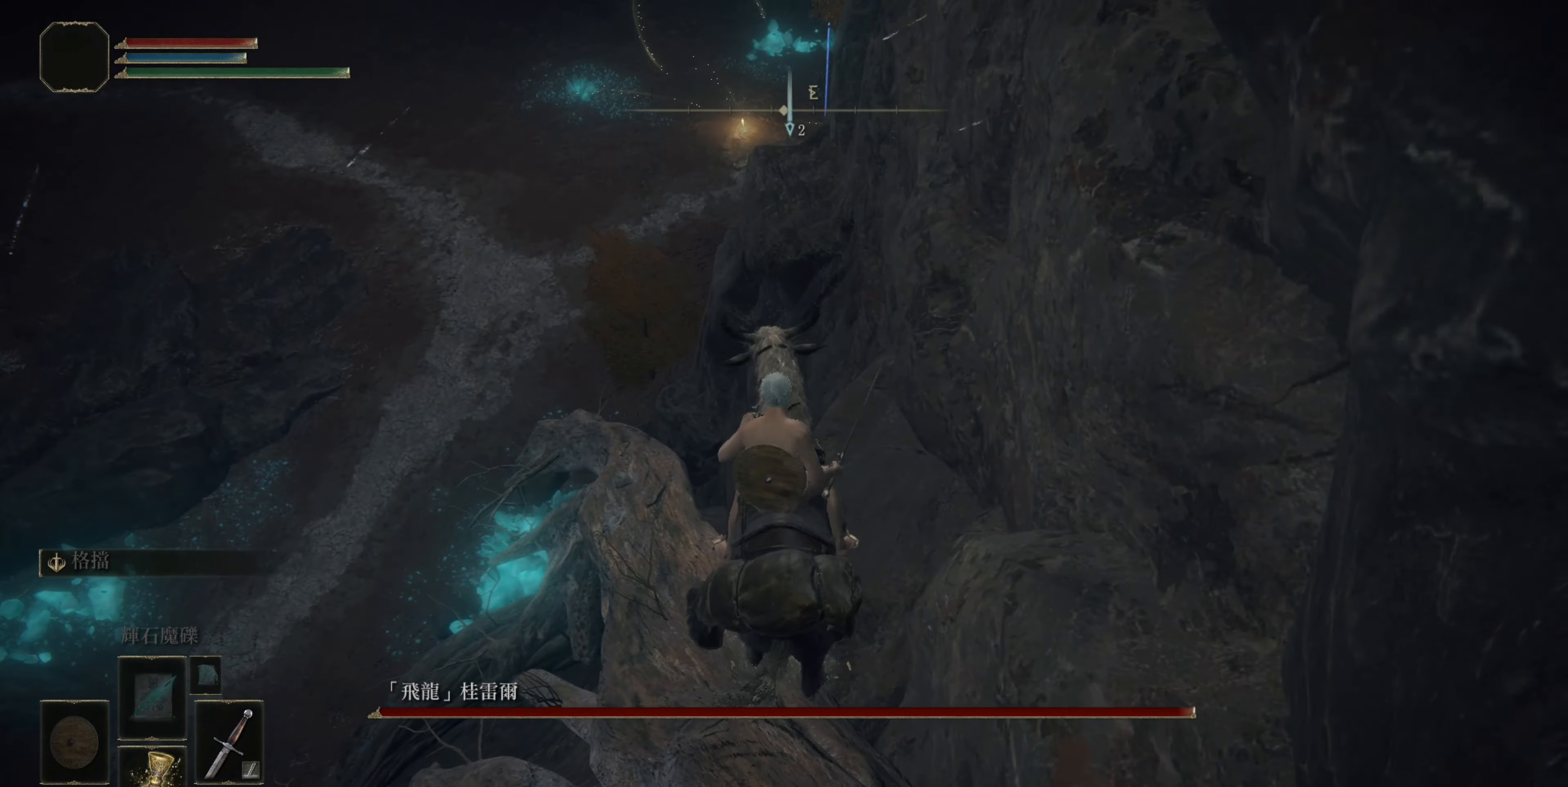
{"buttons": [], "left_stick": "up", "right_stick": "center", "events": [[300, "right_stick", "left"], [383, "right_stick", "center"]]}
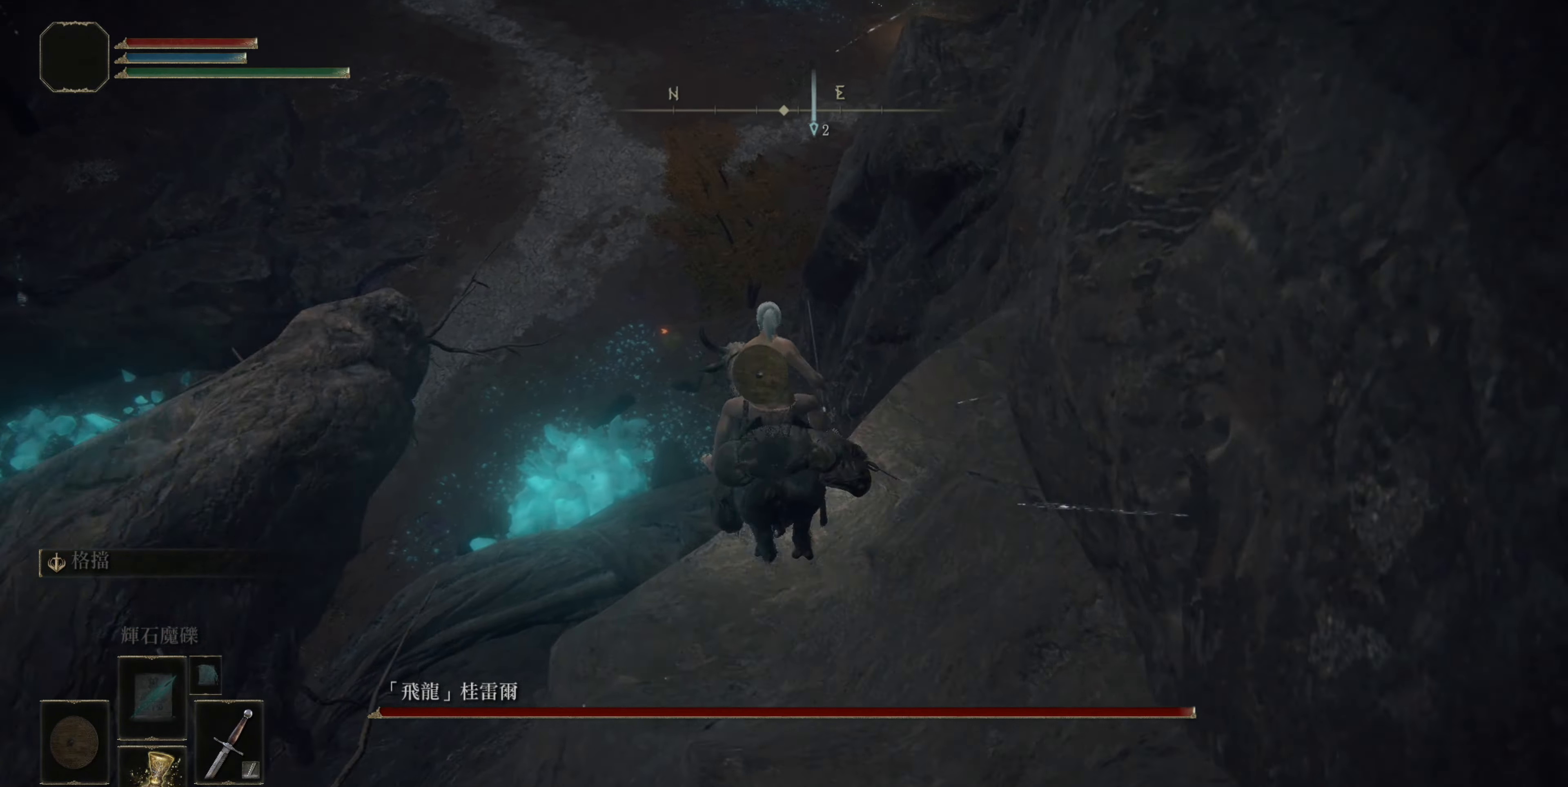
{"buttons": [], "left_stick": "up", "right_stick": "up", "events": [[467, "right_stick", "up"]]}
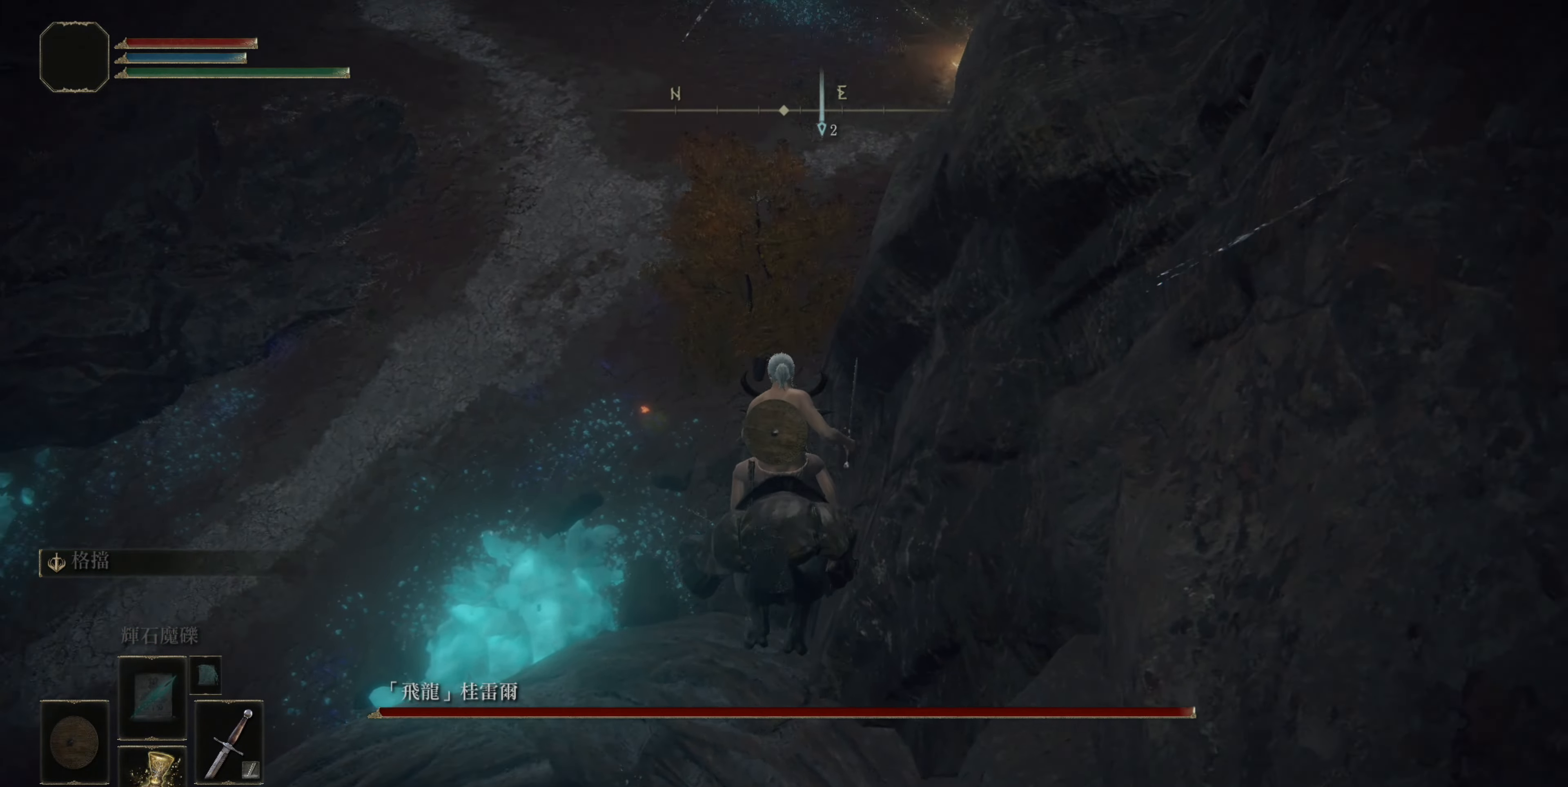
{"buttons": [], "left_stick": "up", "right_stick": "center", "events": [[200, "right_stick", "center"], [317, "right_stick", "up"], [417, "right_stick", "center"]]}
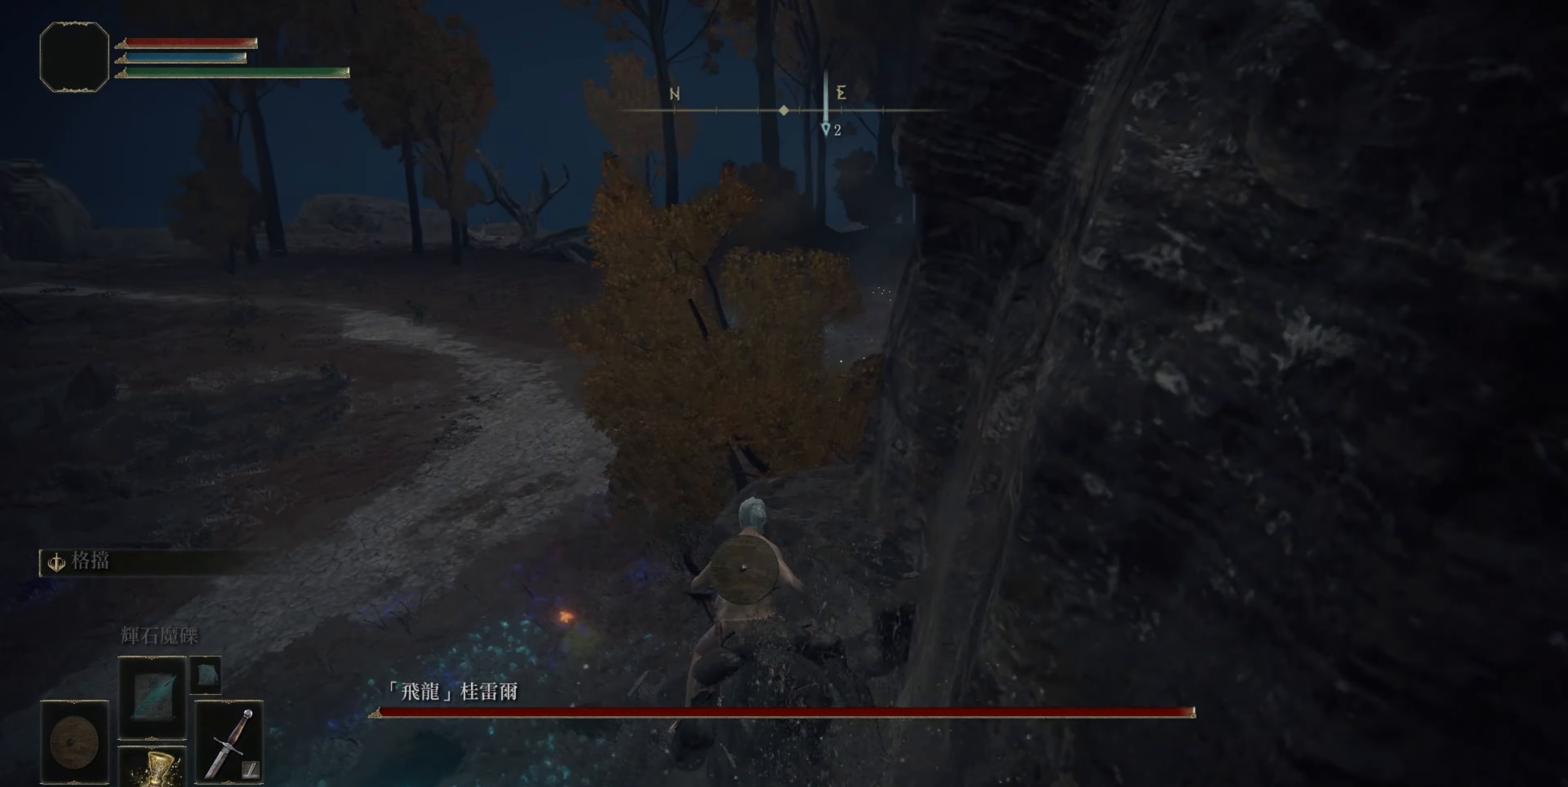
{"buttons": [], "left_stick": "up", "right_stick": "center", "events": [[267, "CIRCLE", "down"], [333, "CIRCLE", "up"]]}
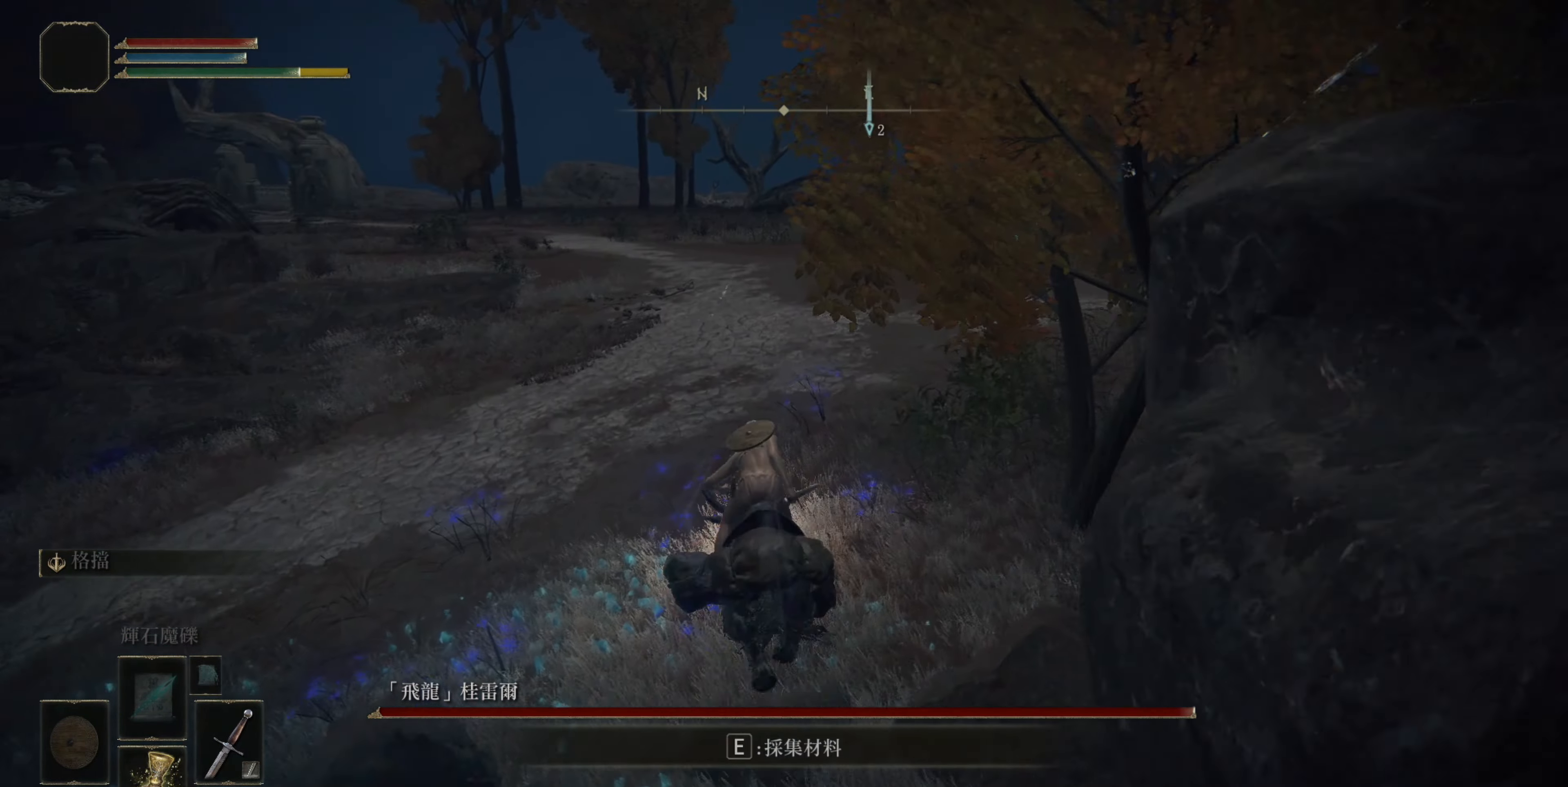
{"buttons": [], "left_stick": "up", "right_stick": "right", "events": [[150, "right_stick", "up-right"], [233, "right_stick", "center"], [367, "right_stick", "down-right"], [483, "right_stick", "right"]]}
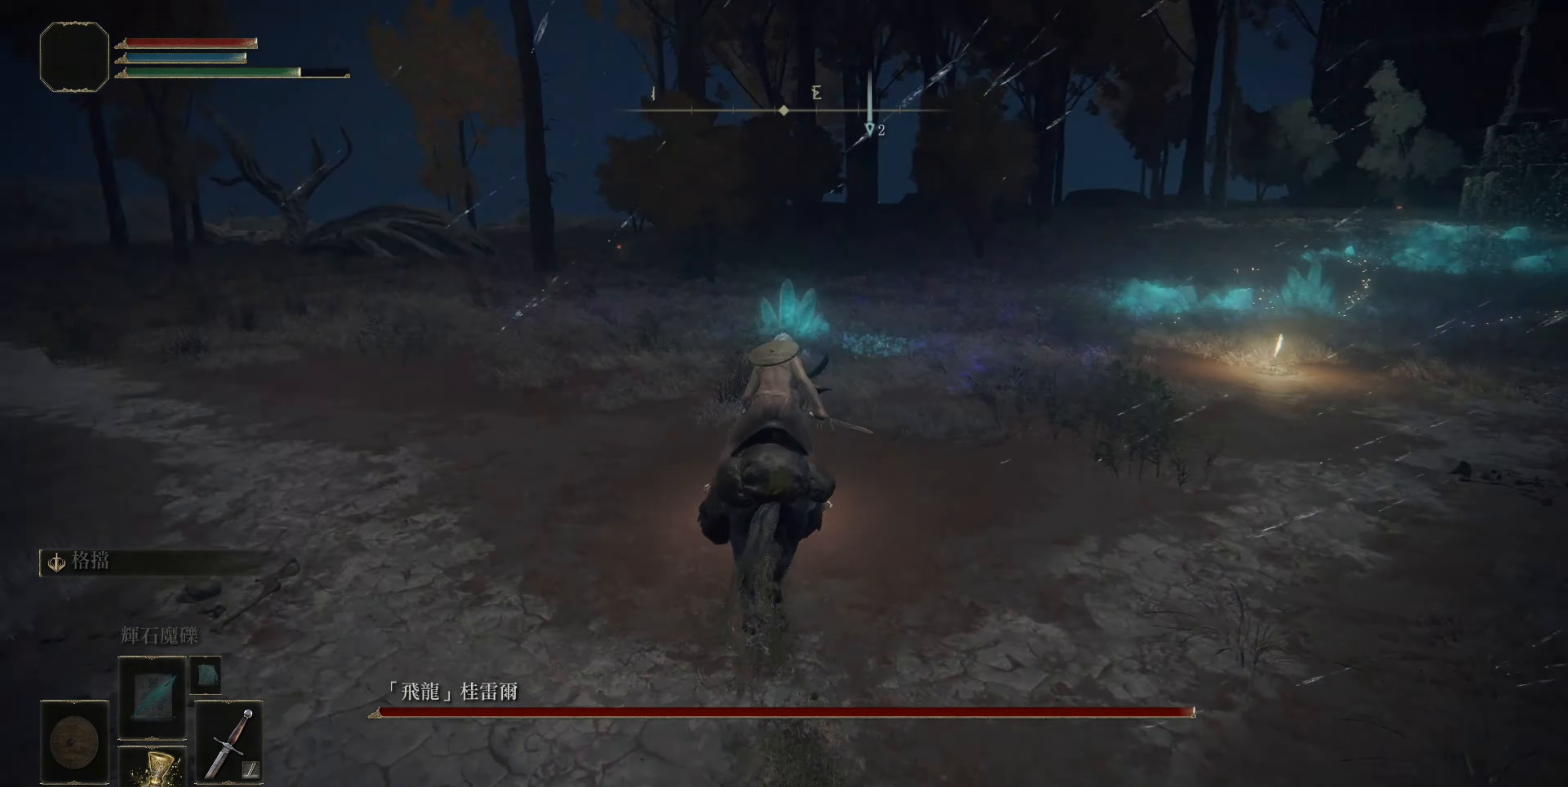
{"buttons": [], "left_stick": "up-right", "right_stick": "right", "events": [[133, "left_stick", "up-right"], [183, "right_stick", "center"], [500, "right_stick", "right"]]}
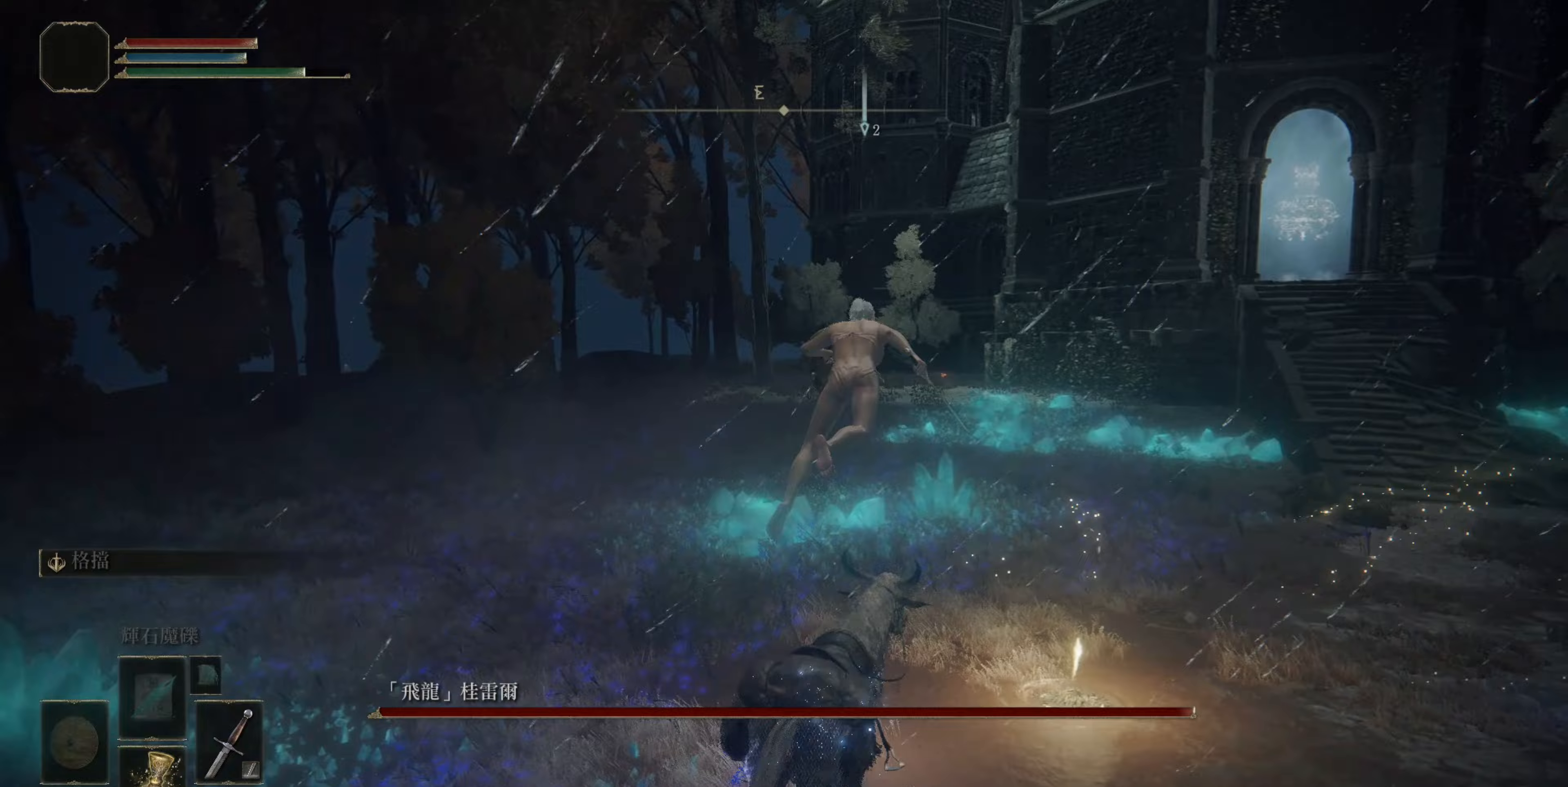
{"buttons": [], "left_stick": "center", "right_stick": "left", "events": [[183, "right_stick", "center"], [317, "left_stick", "down-right"], [383, "left_stick", "center"], [383, "right_stick", "left"]]}
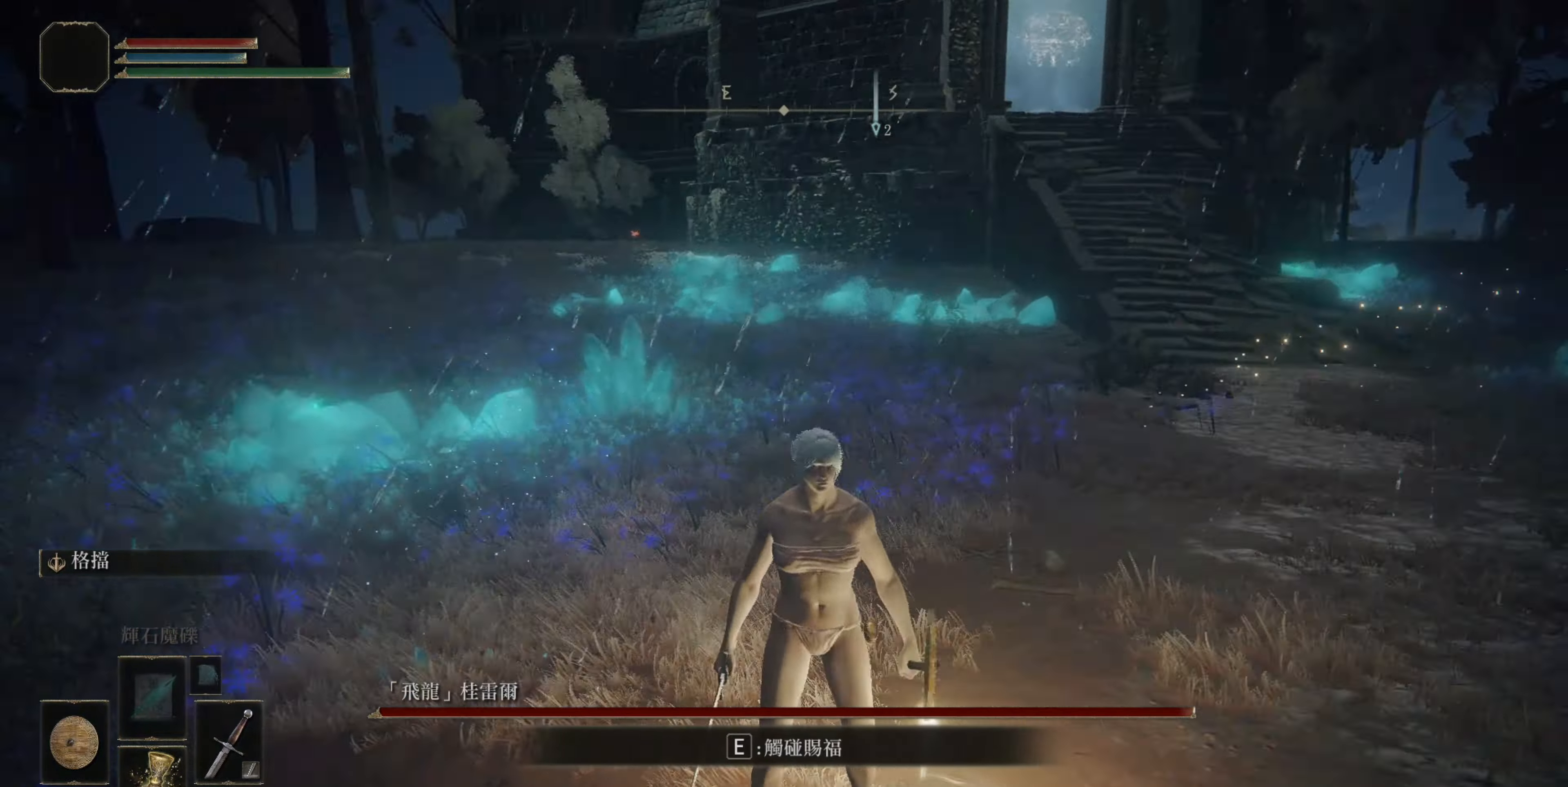
{"buttons": [], "left_stick": "center", "right_stick": "center", "events": [[183, "right_stick", "center"], [267, "TRIANGLE", "down"], [333, "TRIANGLE", "up"]]}
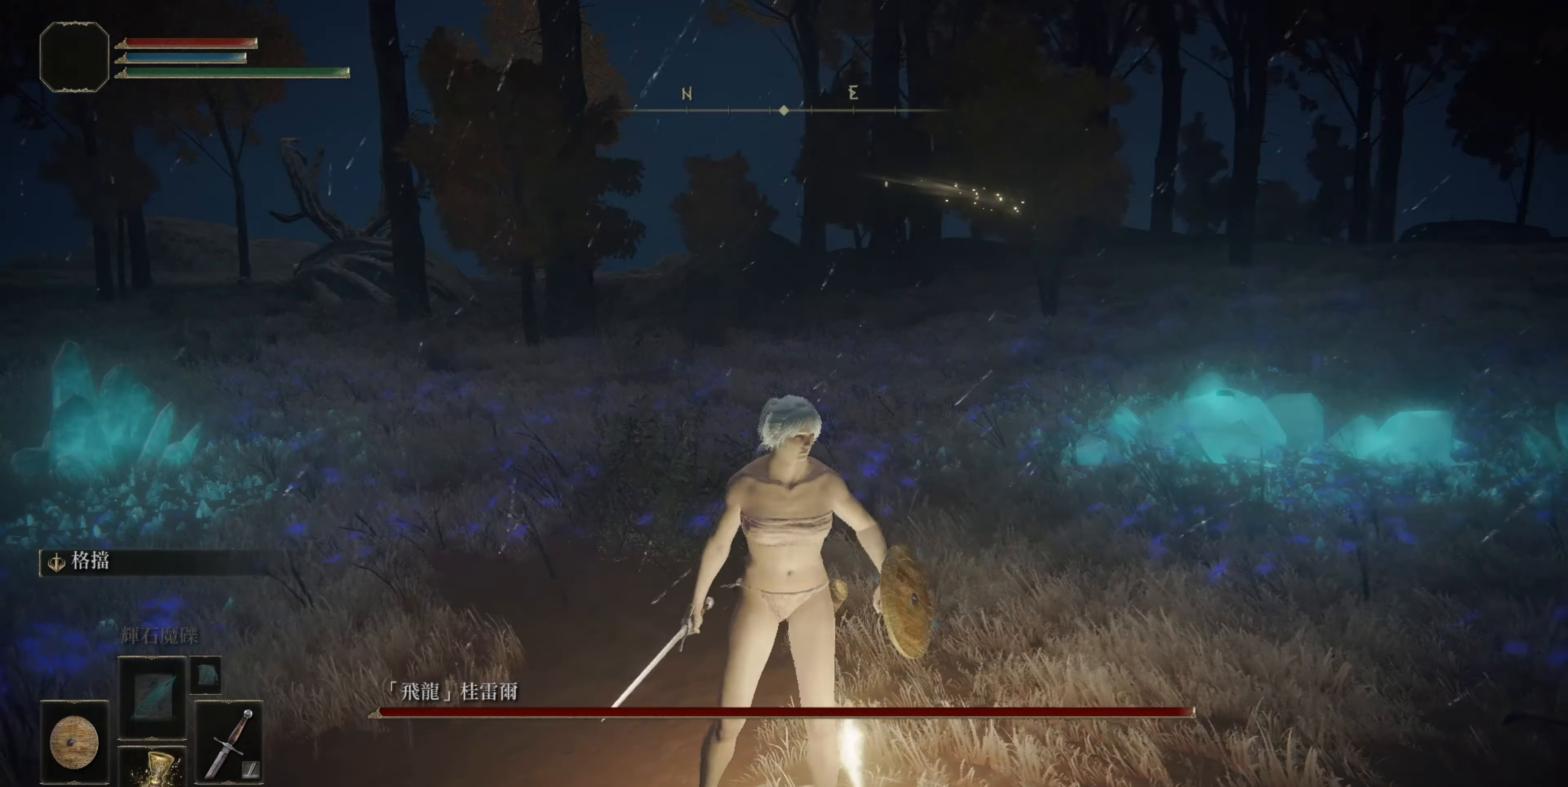
{"buttons": [], "left_stick": "center", "right_stick": "center", "events": [[17, "right_stick", "left"], [100, "right_stick", "center"], [217, "right_stick", "left"], [350, "right_stick", "center"]]}
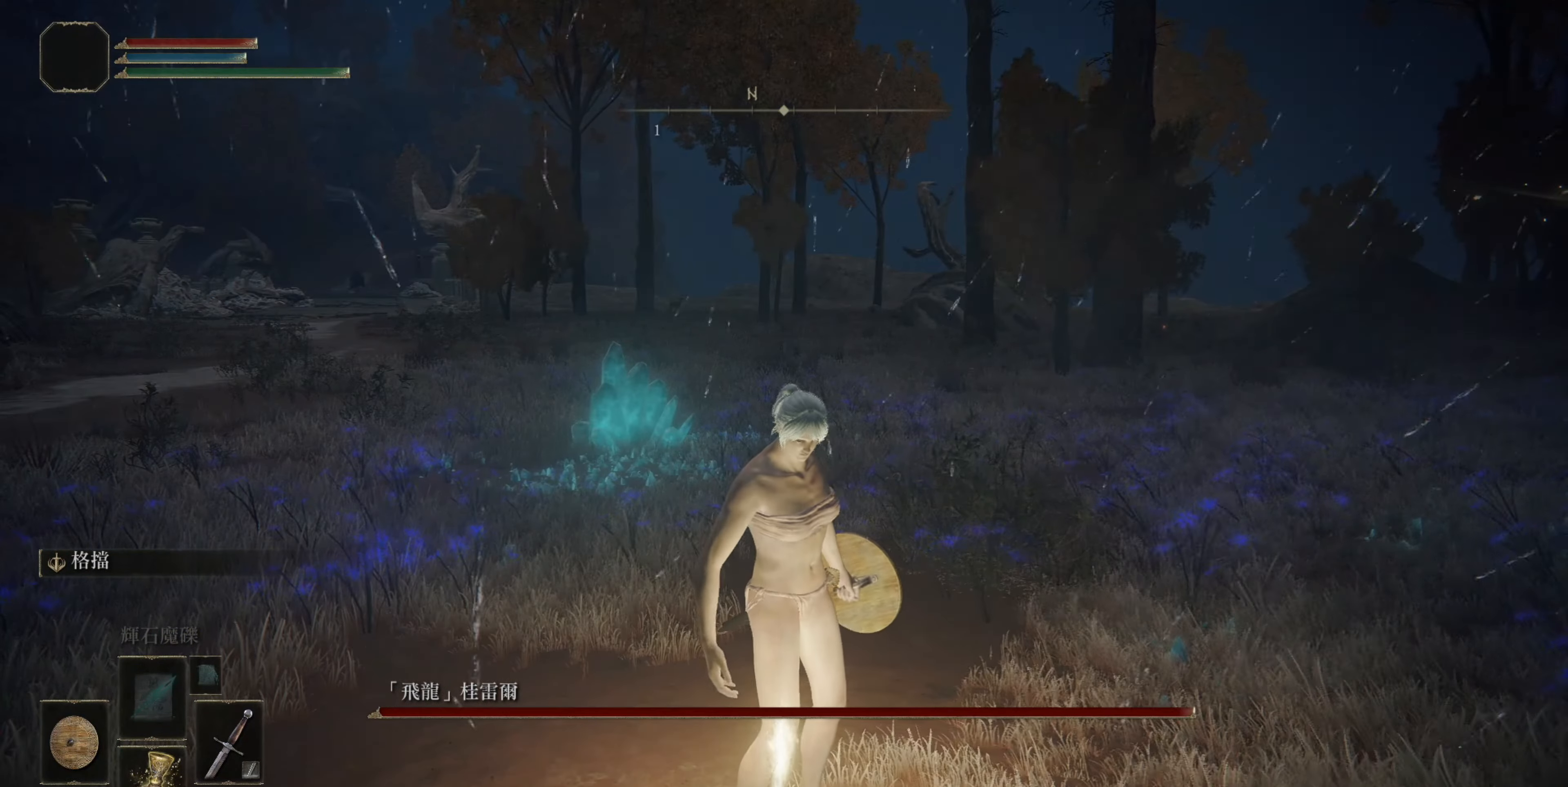
{"buttons": [], "left_stick": "center", "right_stick": "center", "events": []}
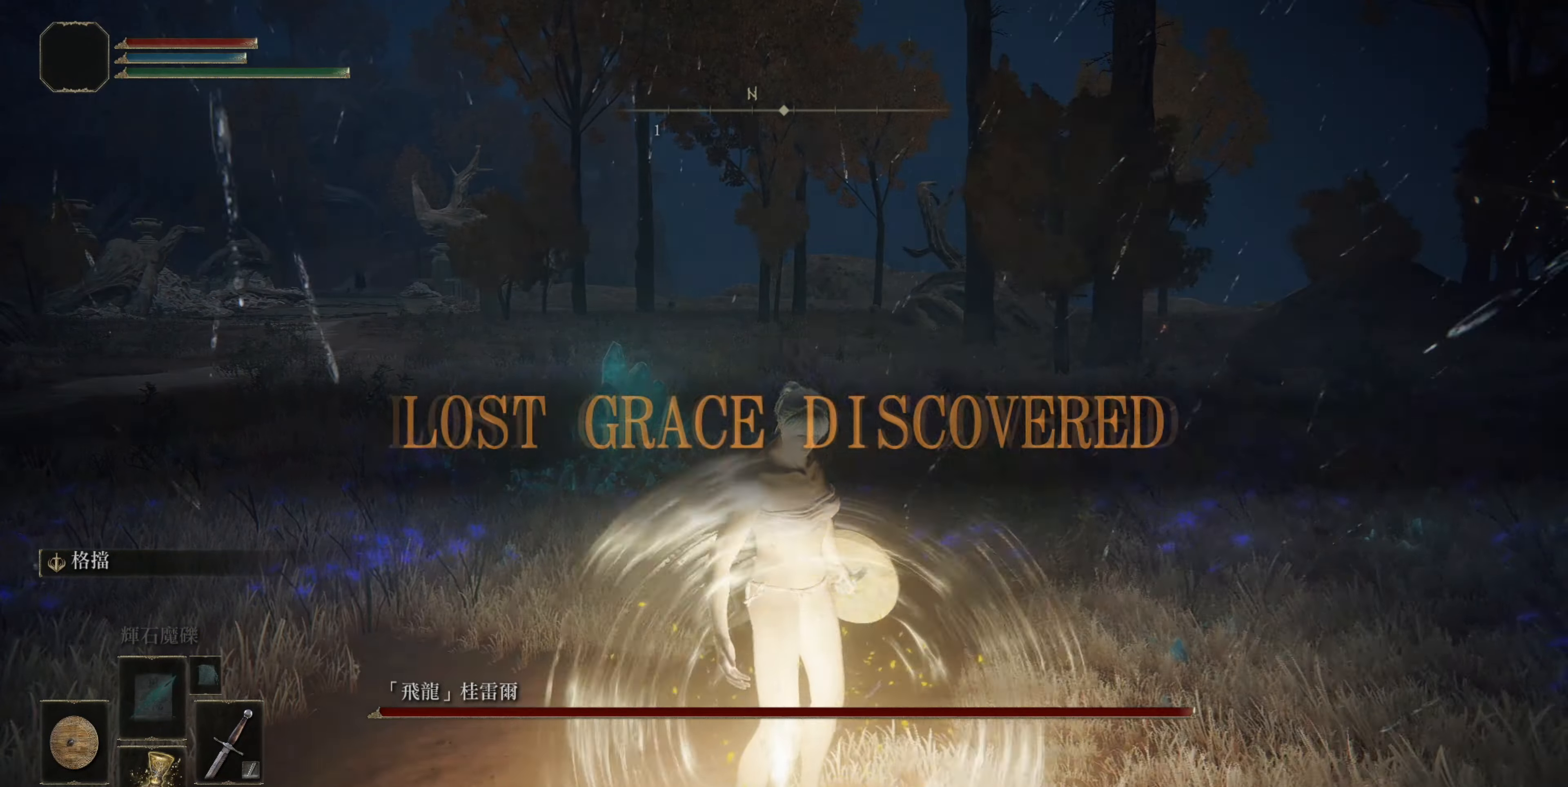
{"buttons": [], "left_stick": "center", "right_stick": "center", "events": []}
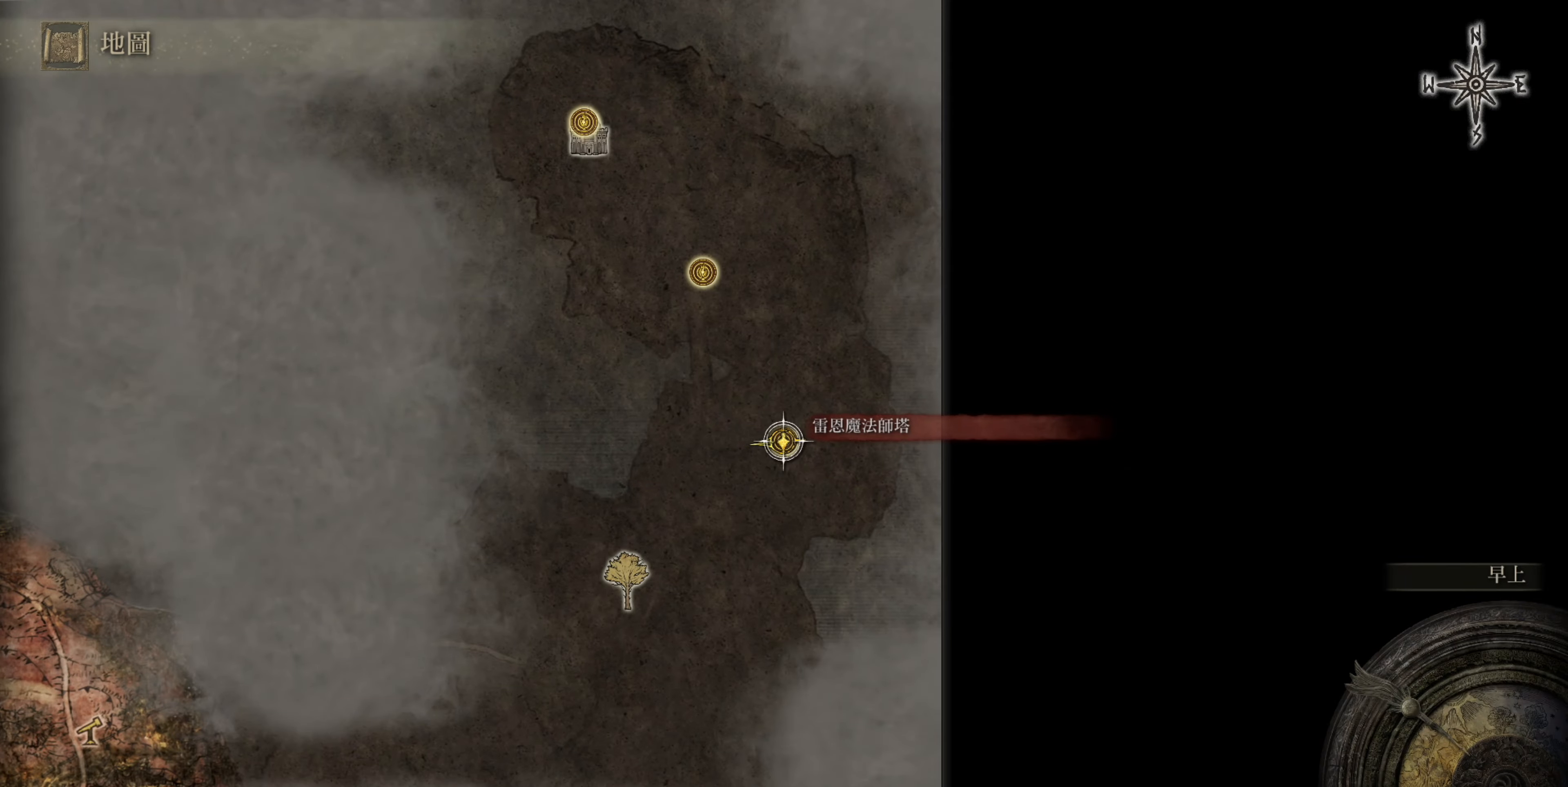
{"buttons": [], "left_stick": "center", "right_stick": "center", "events": [[367, "CIRCLE", "down"], [500, "CIRCLE", "up"]]}
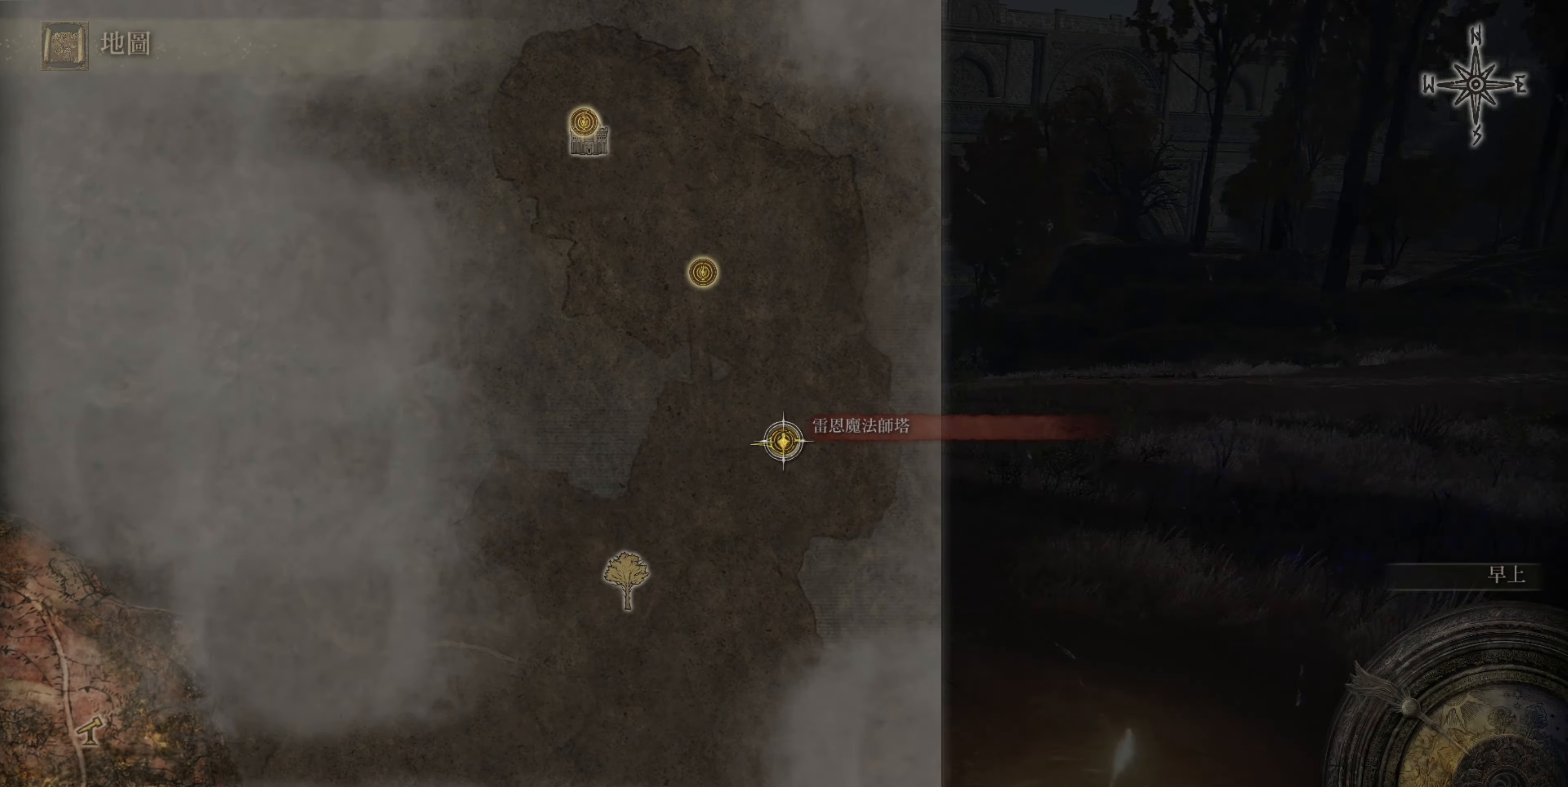
{"buttons": ["CIRCLE"], "left_stick": "up", "right_stick": "center", "events": [[183, "left_stick", "up"], [483, "CIRCLE", "down"]]}
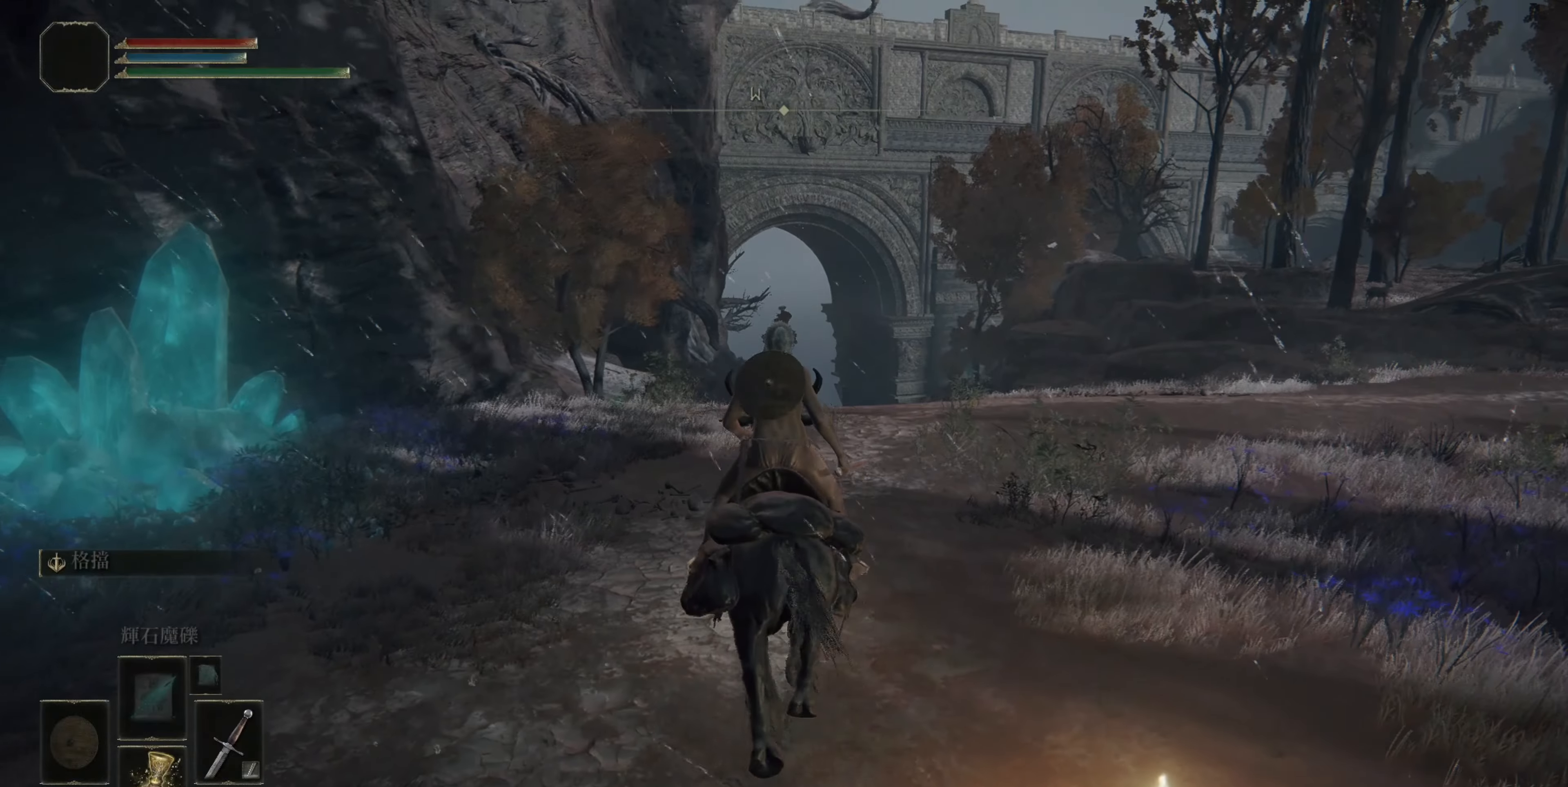
{"buttons": [], "left_stick": "up", "right_stick": "center", "events": [[100, "CIRCLE", "up"], [283, "CIRCLE", "down"], [367, "CIRCLE", "up"]]}
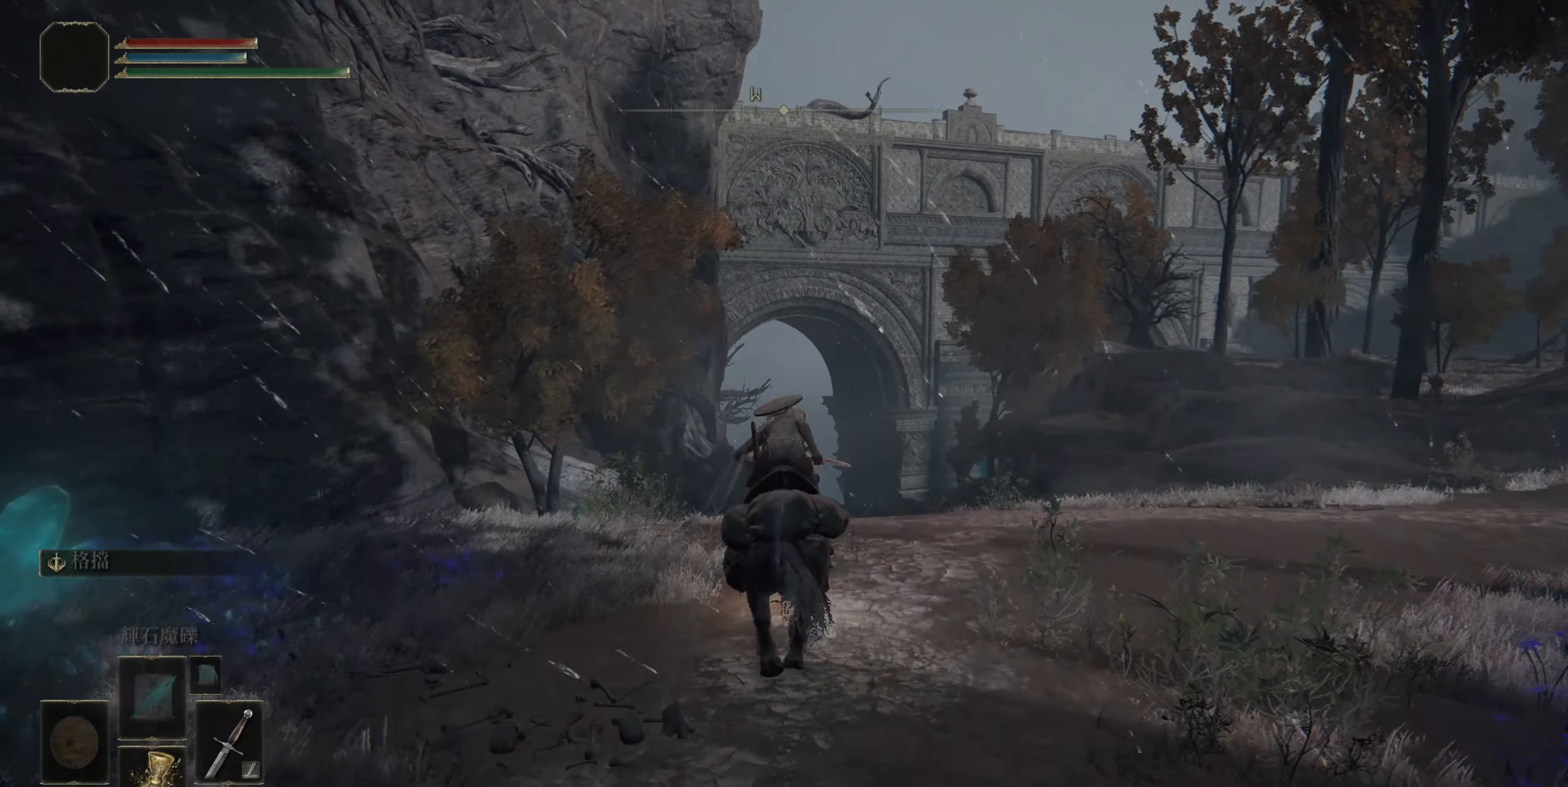
{"buttons": [], "left_stick": "up", "right_stick": "center", "events": [[167, "right_stick", "down"], [333, "right_stick", "center"]]}
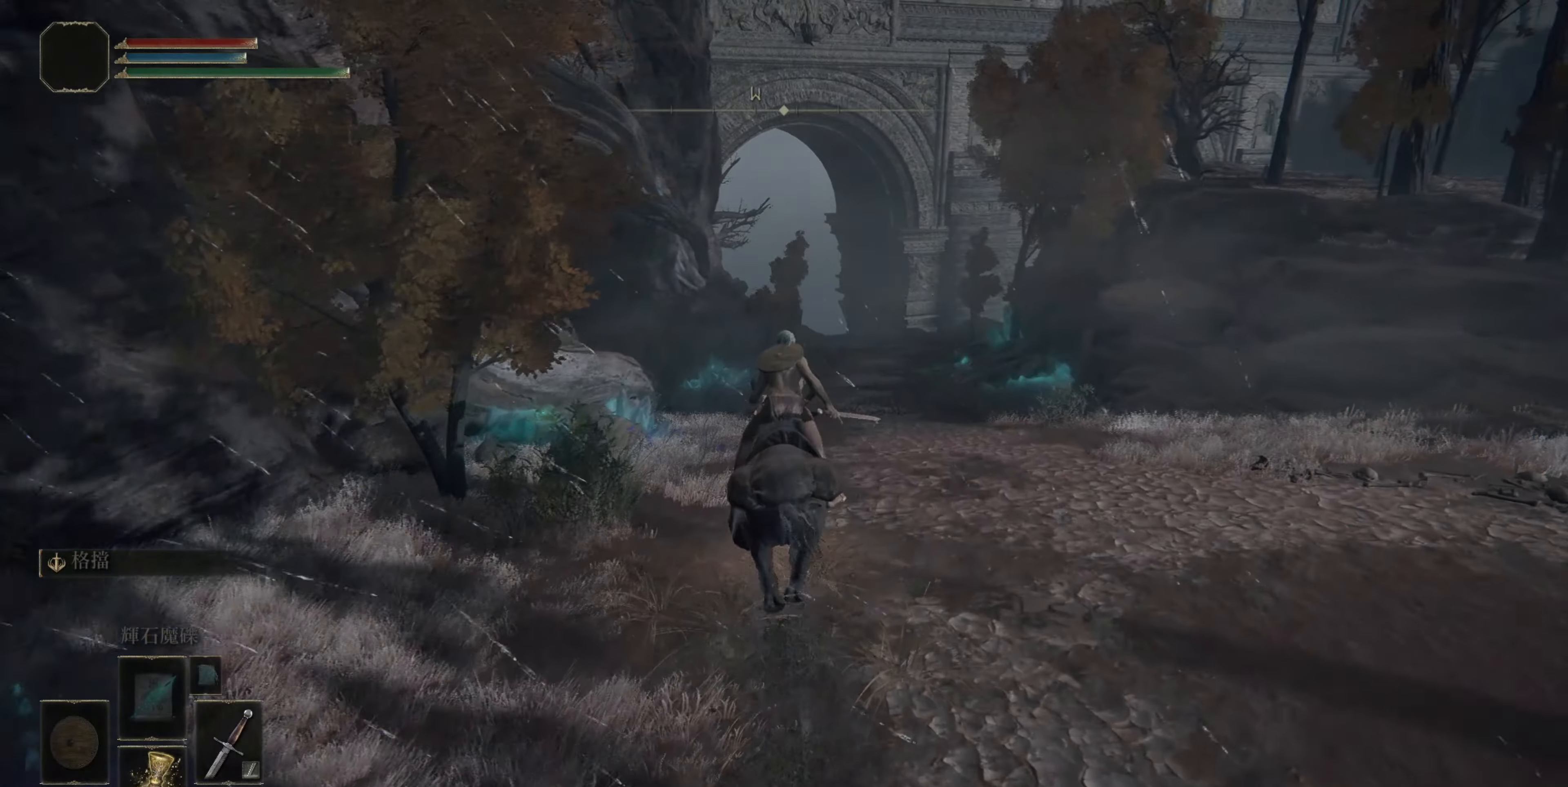
{"buttons": [], "left_stick": "up", "right_stick": "center", "events": [[150, "CIRCLE", "down"], [283, "CIRCLE", "up"]]}
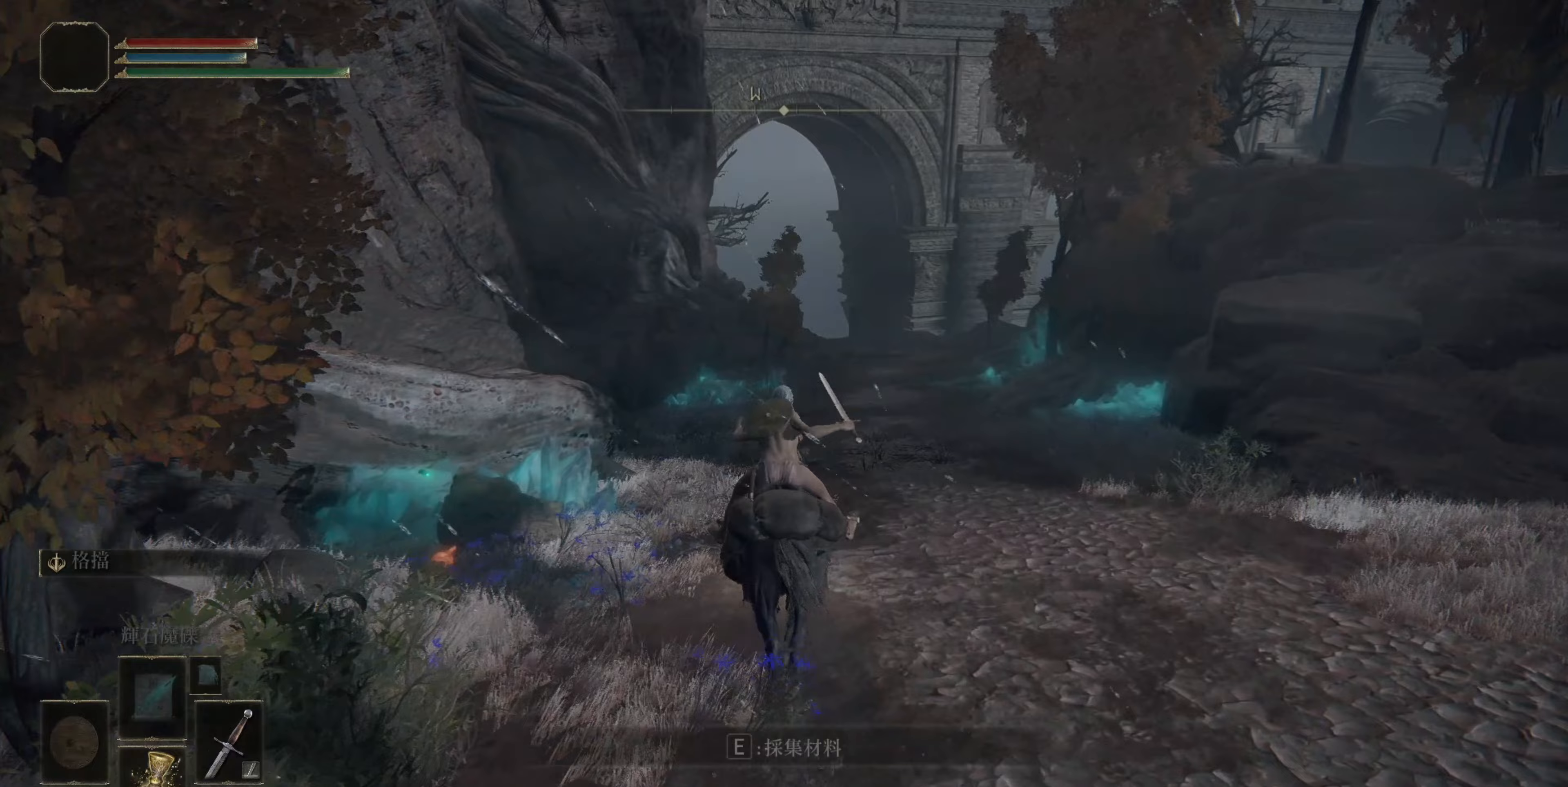
{"buttons": [], "left_stick": "up", "right_stick": "center", "events": []}
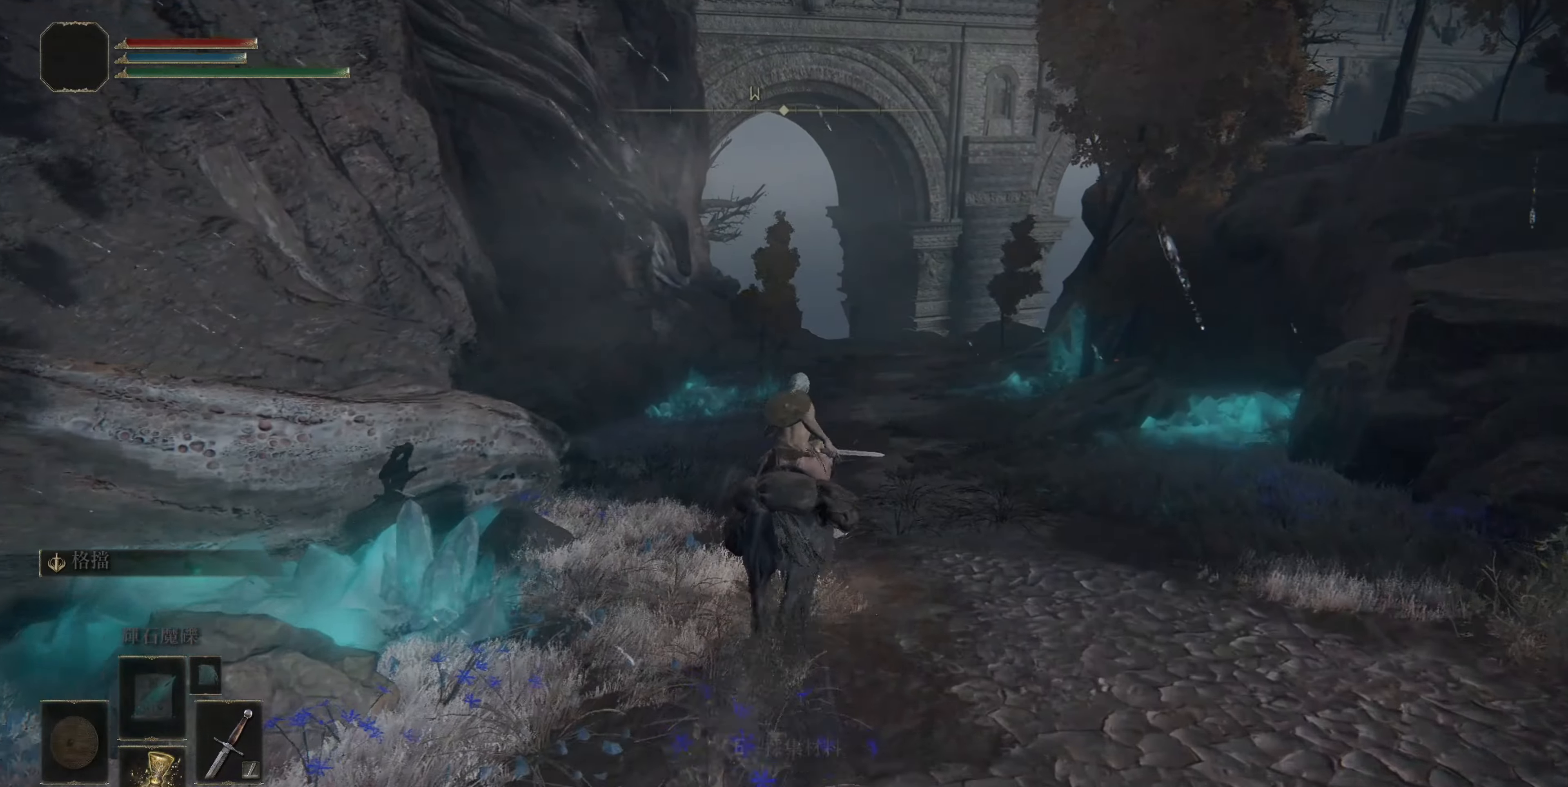
{"buttons": [], "left_stick": "up", "right_stick": "center", "events": [[217, "CIRCLE", "down"], [367, "CIRCLE", "up"]]}
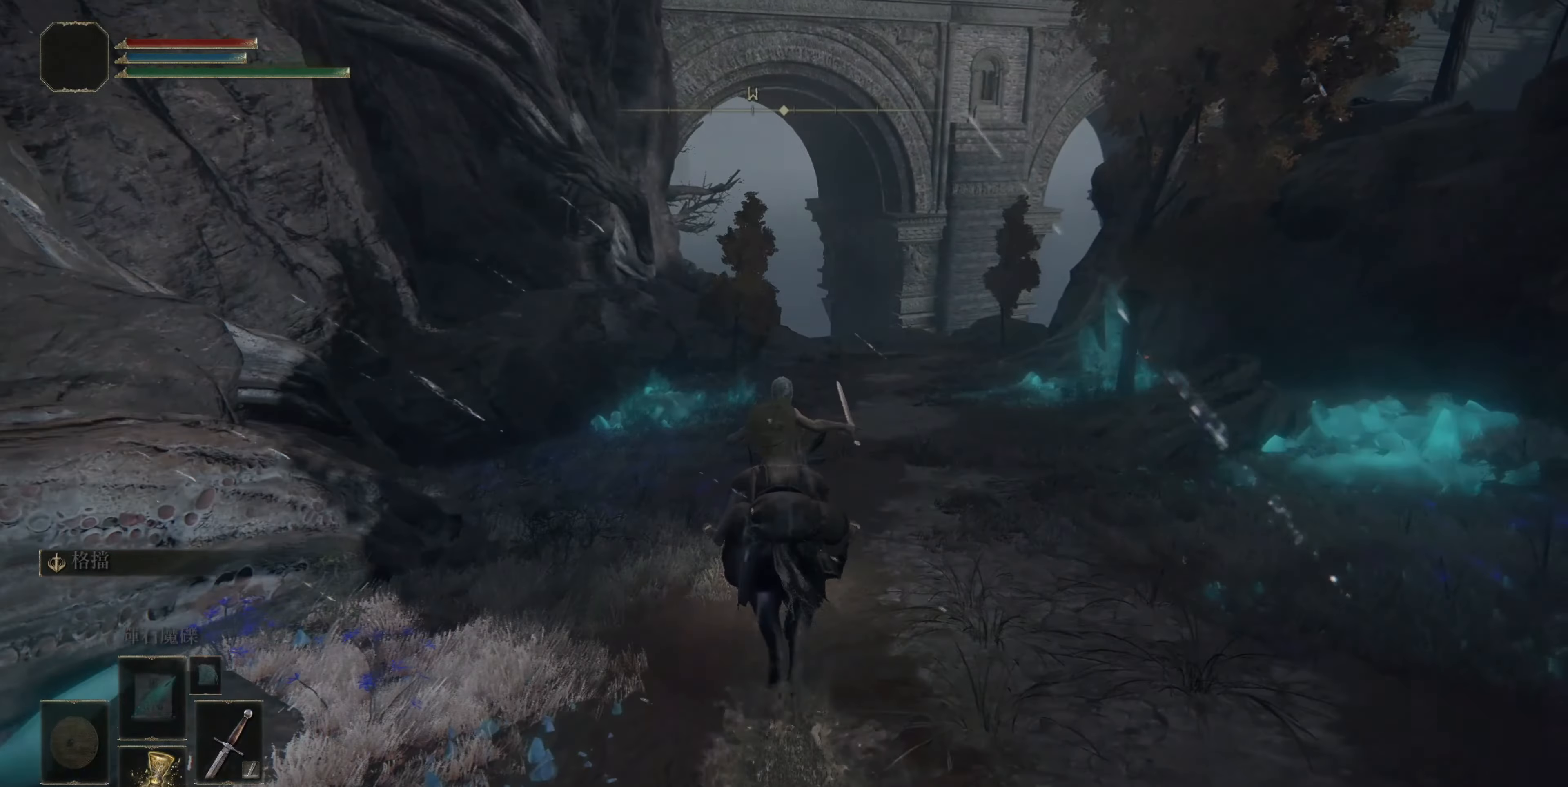
{"buttons": ["CIRCLE"], "left_stick": "up", "right_stick": "center", "events": [[467, "CIRCLE", "down"]]}
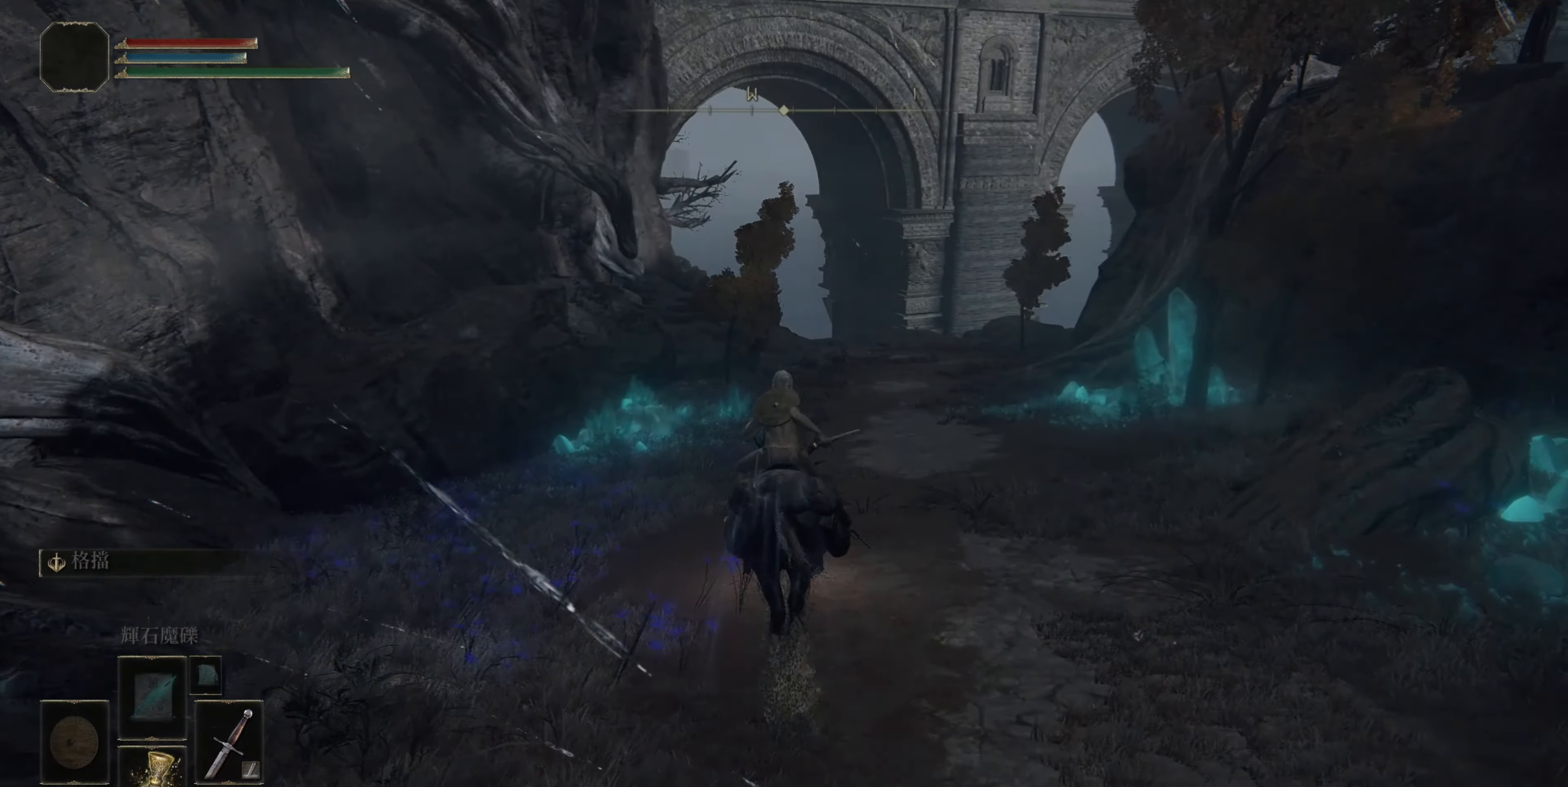
{"buttons": [], "left_stick": "up", "right_stick": "center", "events": [[100, "CIRCLE", "up"], [233, "CIRCLE", "down"], [367, "CIRCLE", "up"]]}
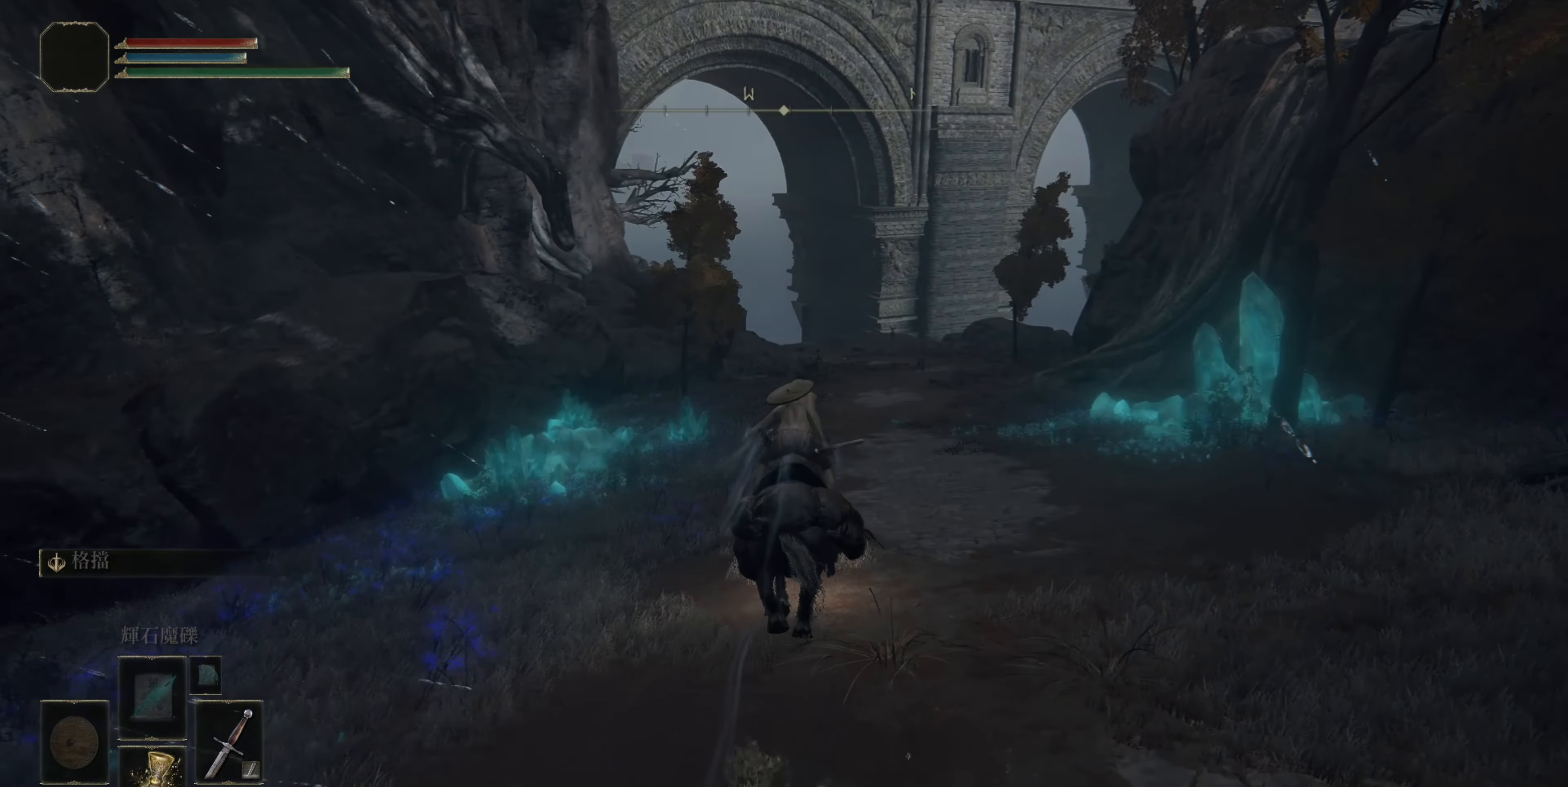
{"buttons": [], "left_stick": "up", "right_stick": "center", "events": []}
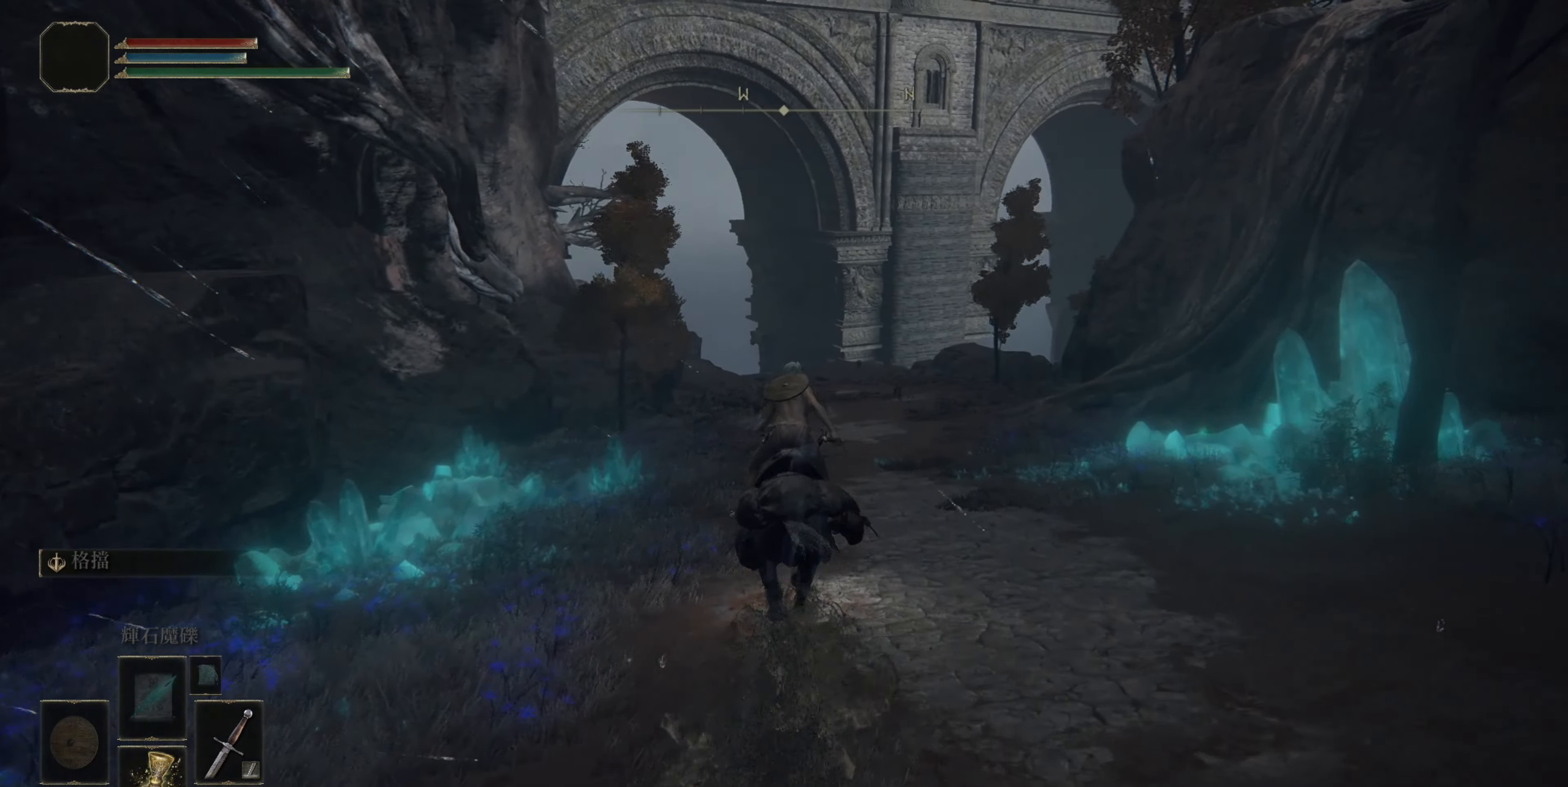
{"buttons": [], "left_stick": "up", "right_stick": "center", "events": []}
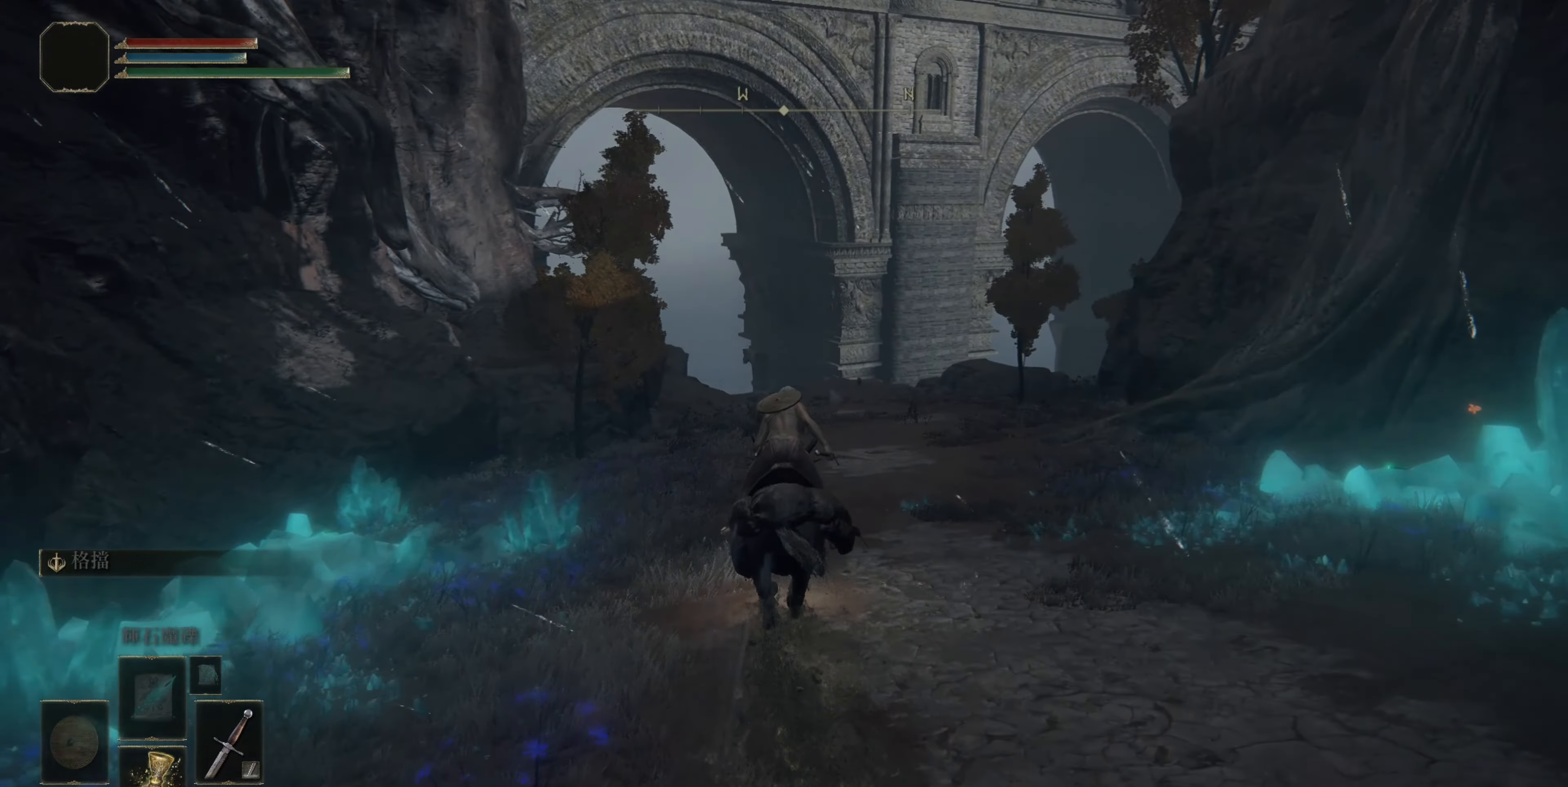
{"buttons": [], "left_stick": "up", "right_stick": "center", "events": []}
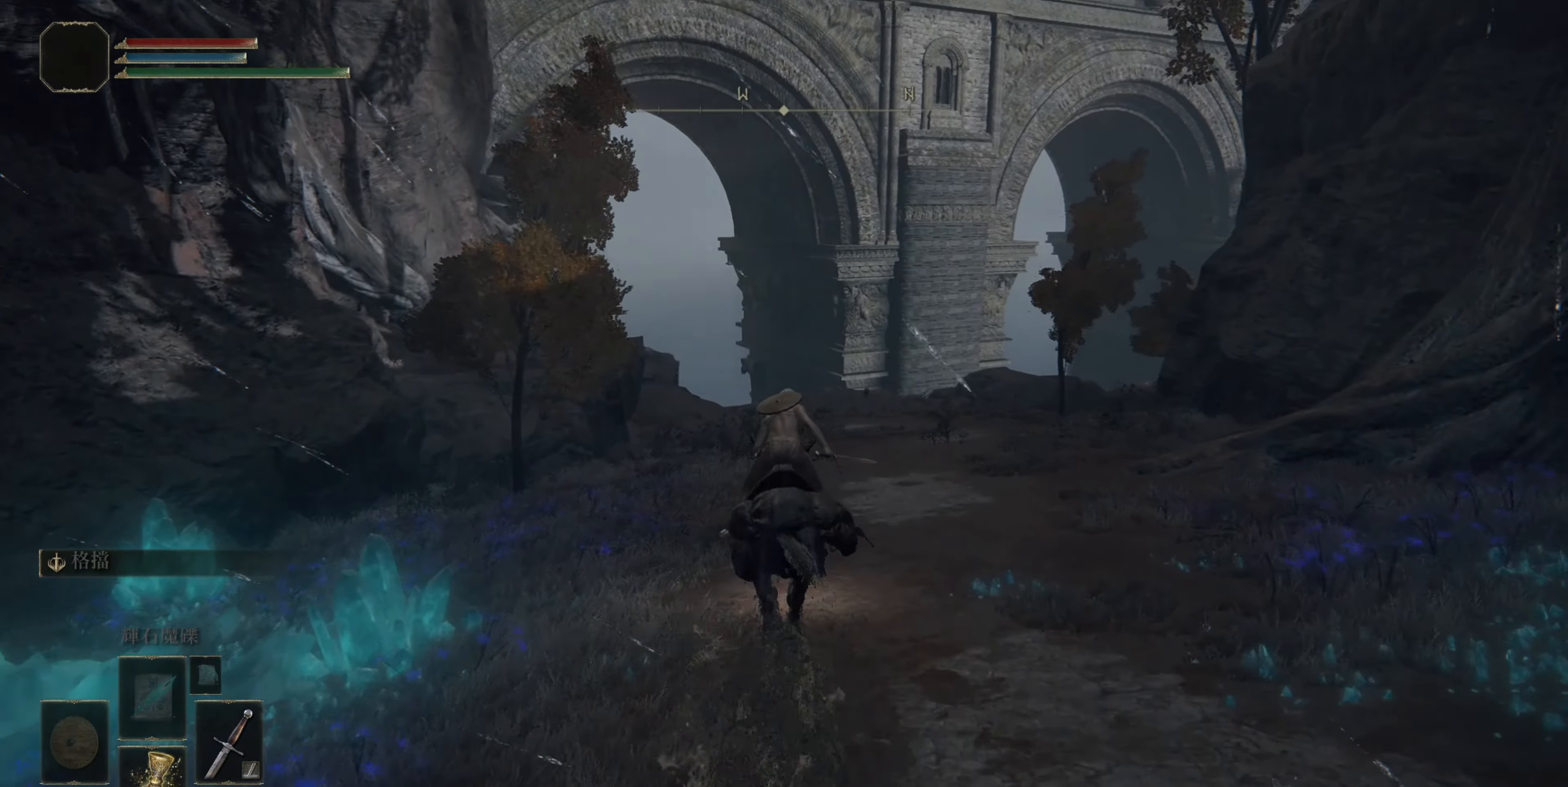
{"buttons": [], "left_stick": "up", "right_stick": "center", "events": []}
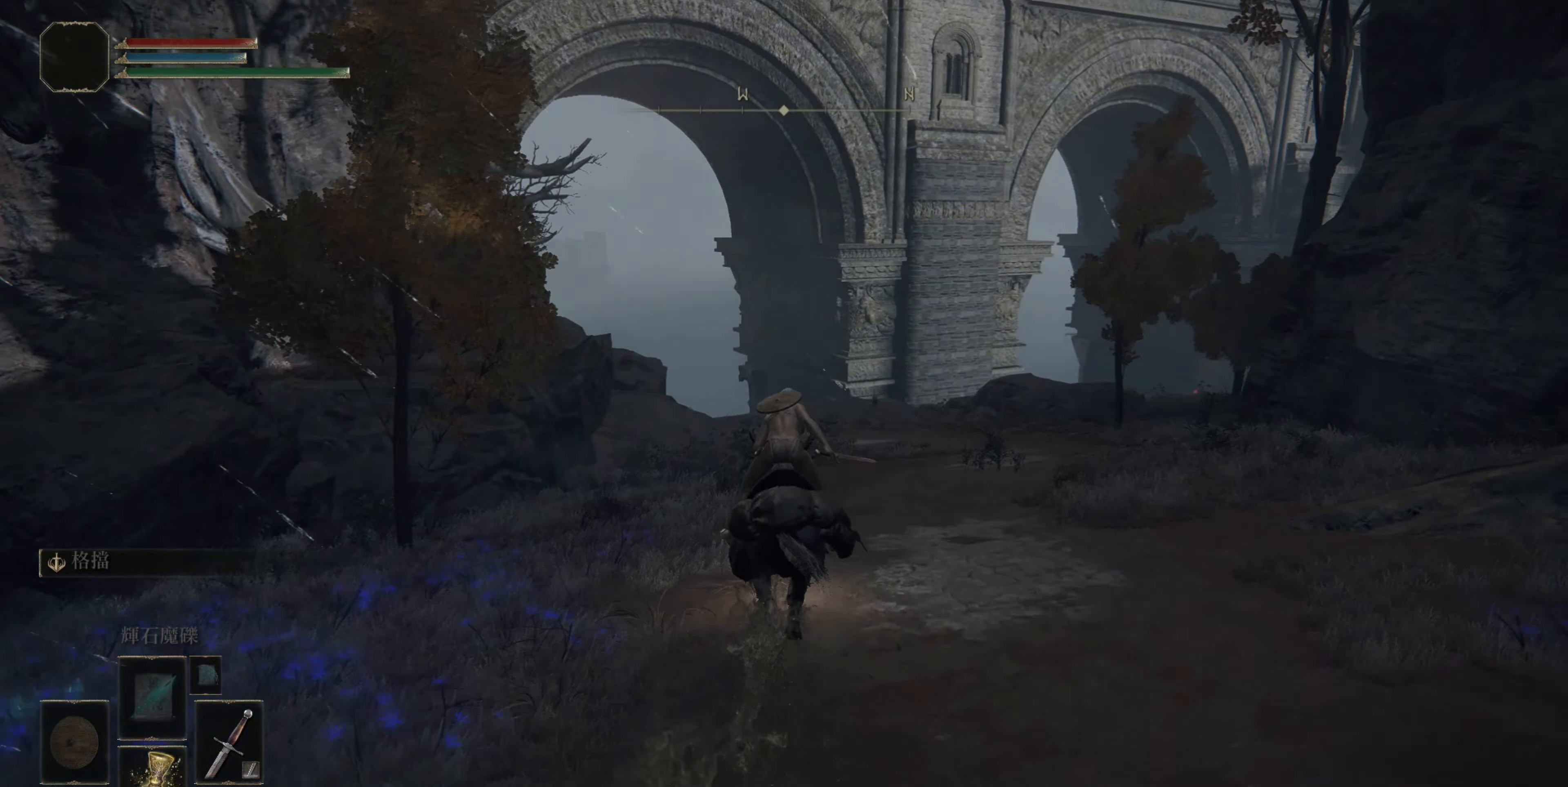
{"buttons": [], "left_stick": "up", "right_stick": "center", "events": [[83, "right_stick", "down"], [283, "right_stick", "center"]]}